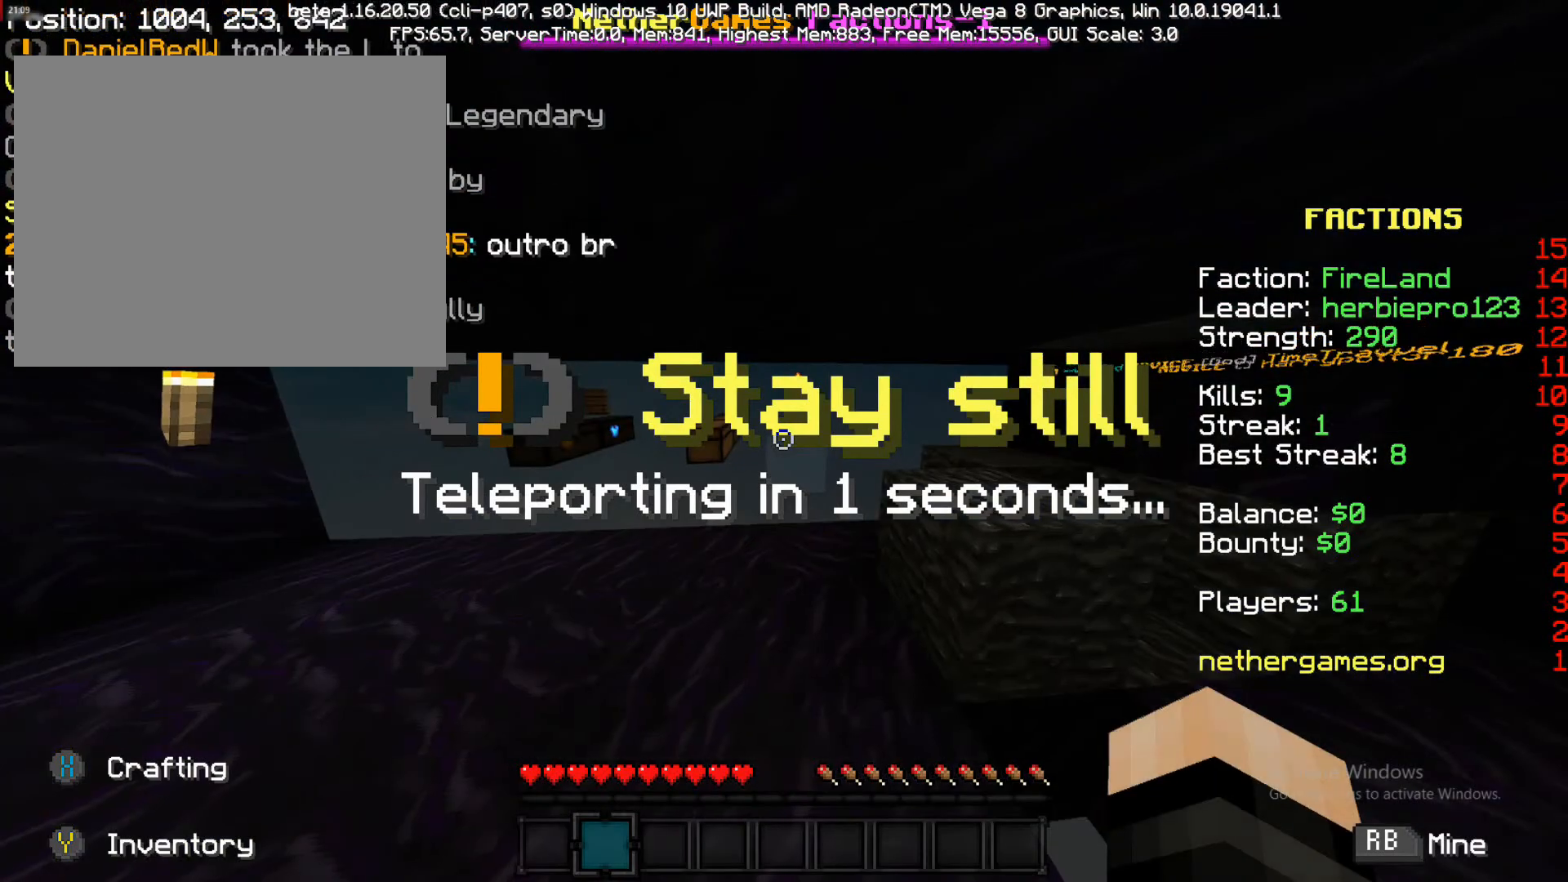
Gameplay with a controller (PlayStation layout); each line is a JSON object with the inputs held at the frame after it. "events" lists button and stick changes between this image and that frame as [ms after this image, input, new state], when the widget could be followed in between. Not read: L3 R3.
{"buttons": [], "left_stick": "up", "right_stick": "up-left", "events": [[167, "left_stick", "up-right"], [217, "left_stick", "up"], [350, "right_stick", "left"], [450, "right_stick", "up-left"]]}
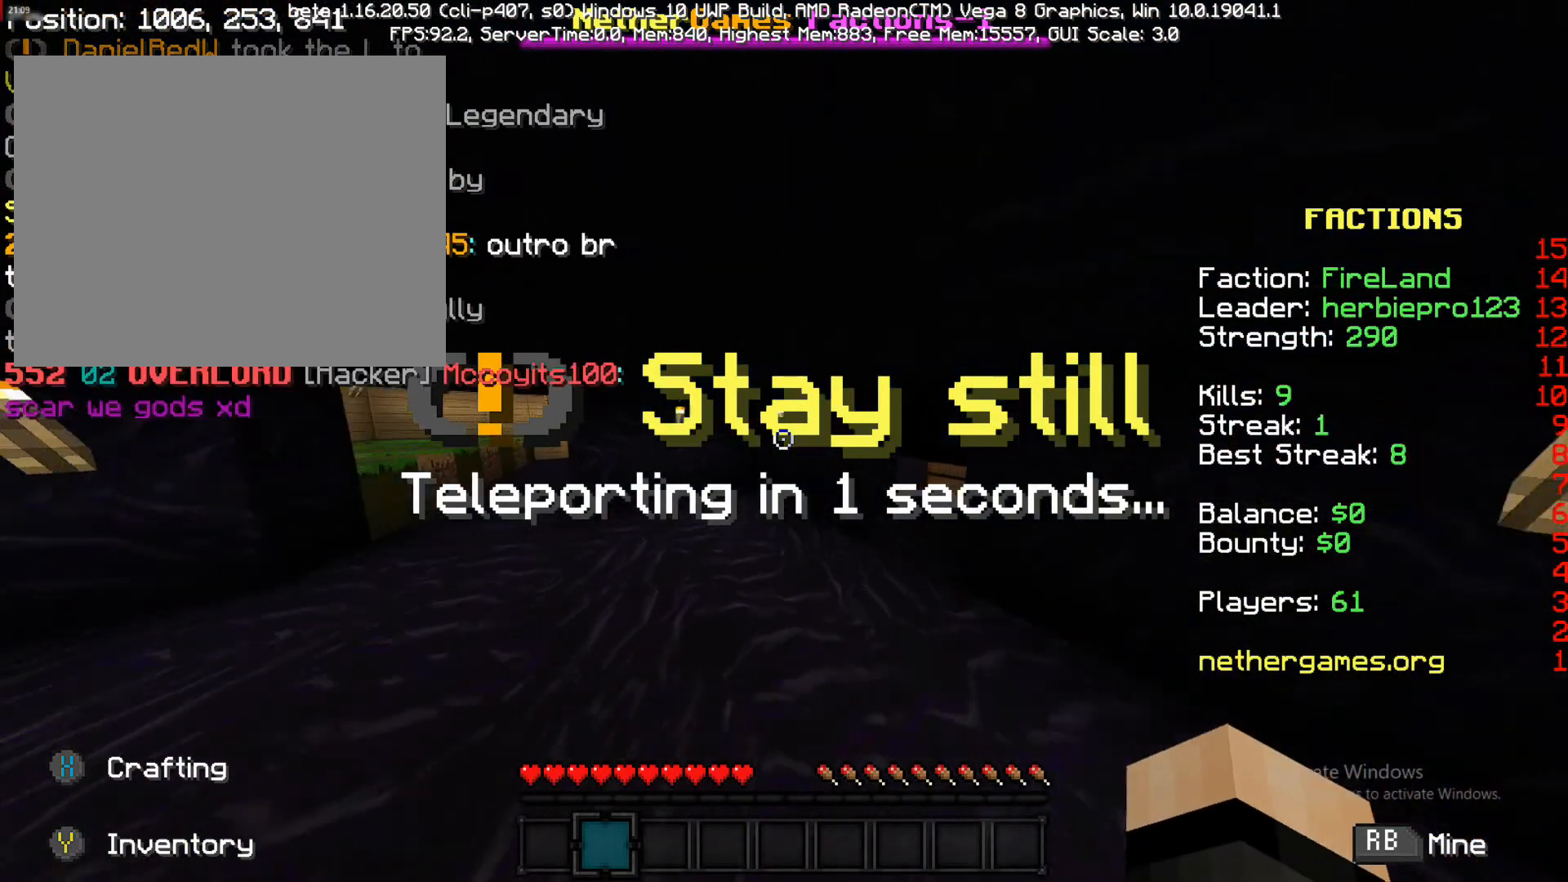
{"buttons": [], "left_stick": "up-right", "right_stick": "right", "events": [[83, "right_stick", "center"], [417, "left_stick", "up-right"], [467, "right_stick", "right"]]}
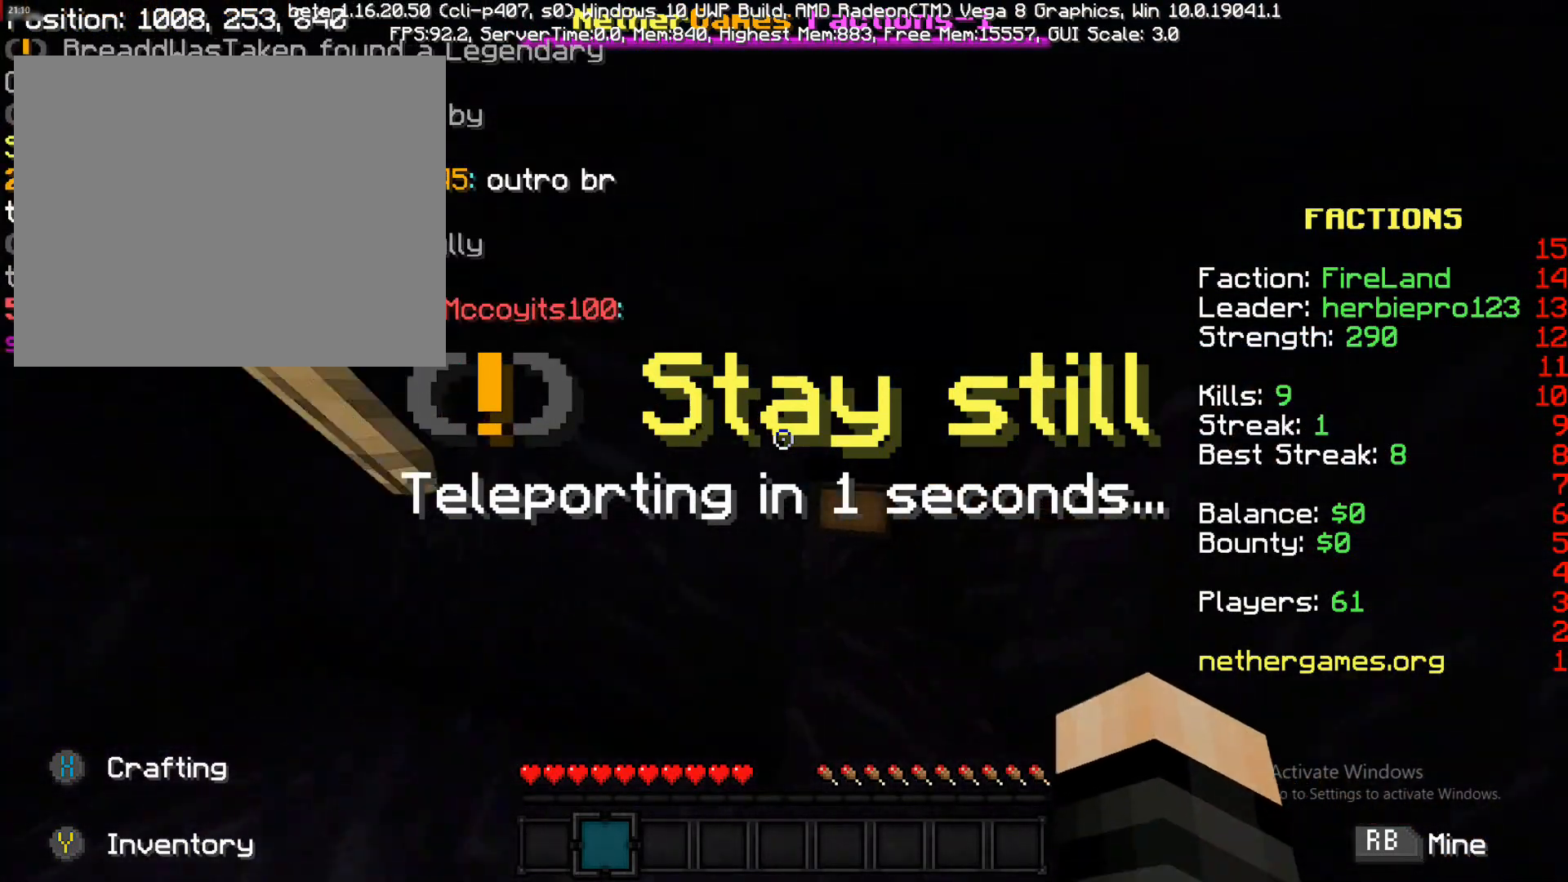
{"buttons": [], "left_stick": "up", "right_stick": "center", "events": [[50, "left_stick", "right"], [150, "left_stick", "up-right"], [150, "right_stick", "center"], [267, "left_stick", "up"]]}
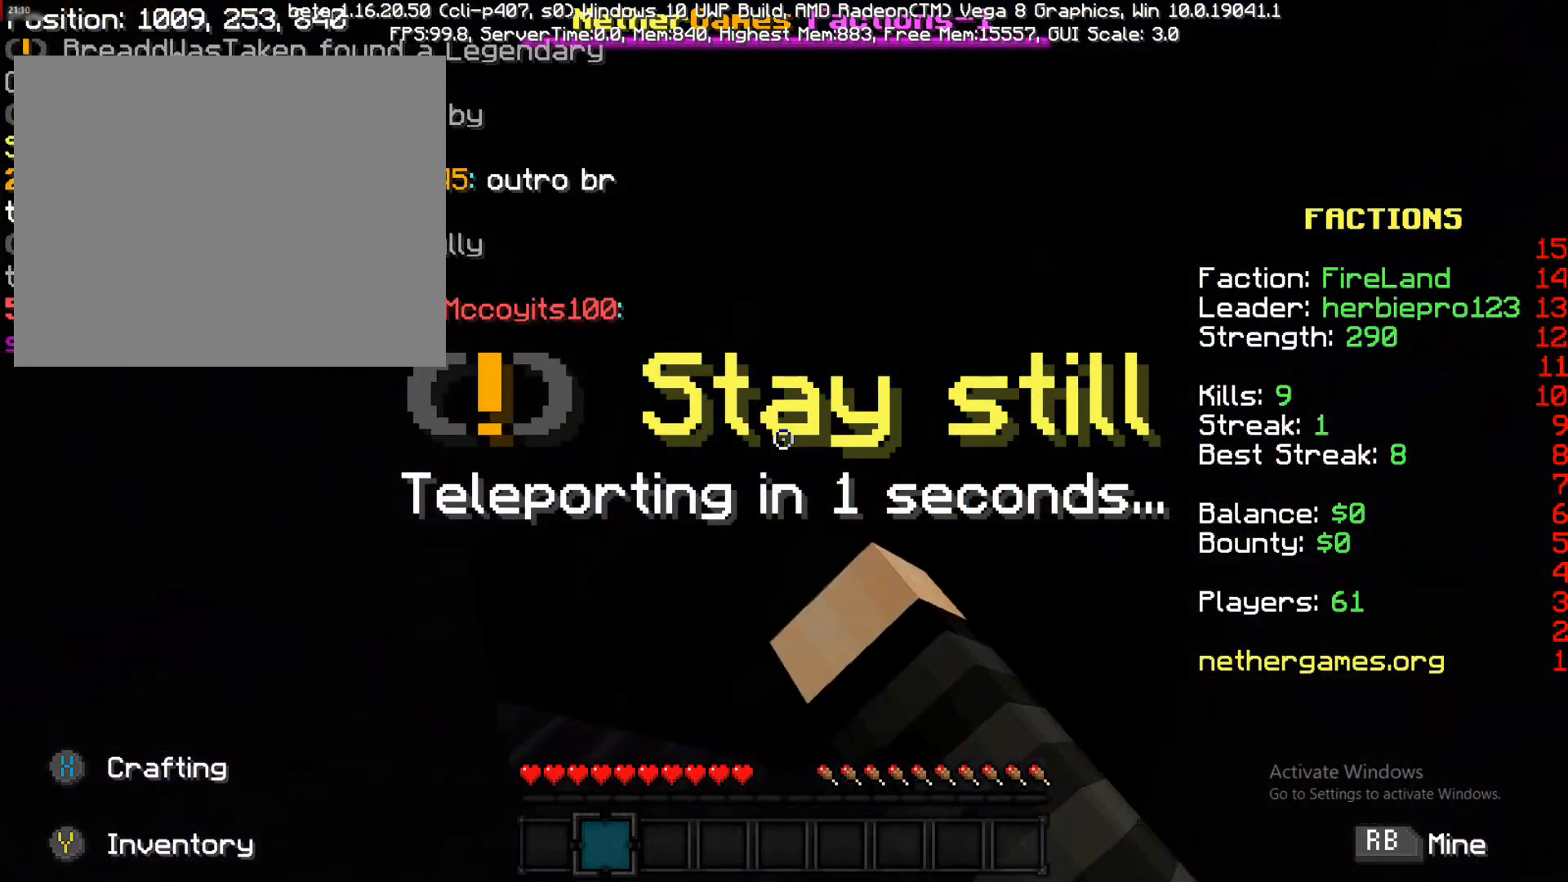
{"buttons": ["R1"], "left_stick": "up-right", "right_stick": "center", "events": [[33, "R1", "down"], [33, "left_stick", "up-right"]]}
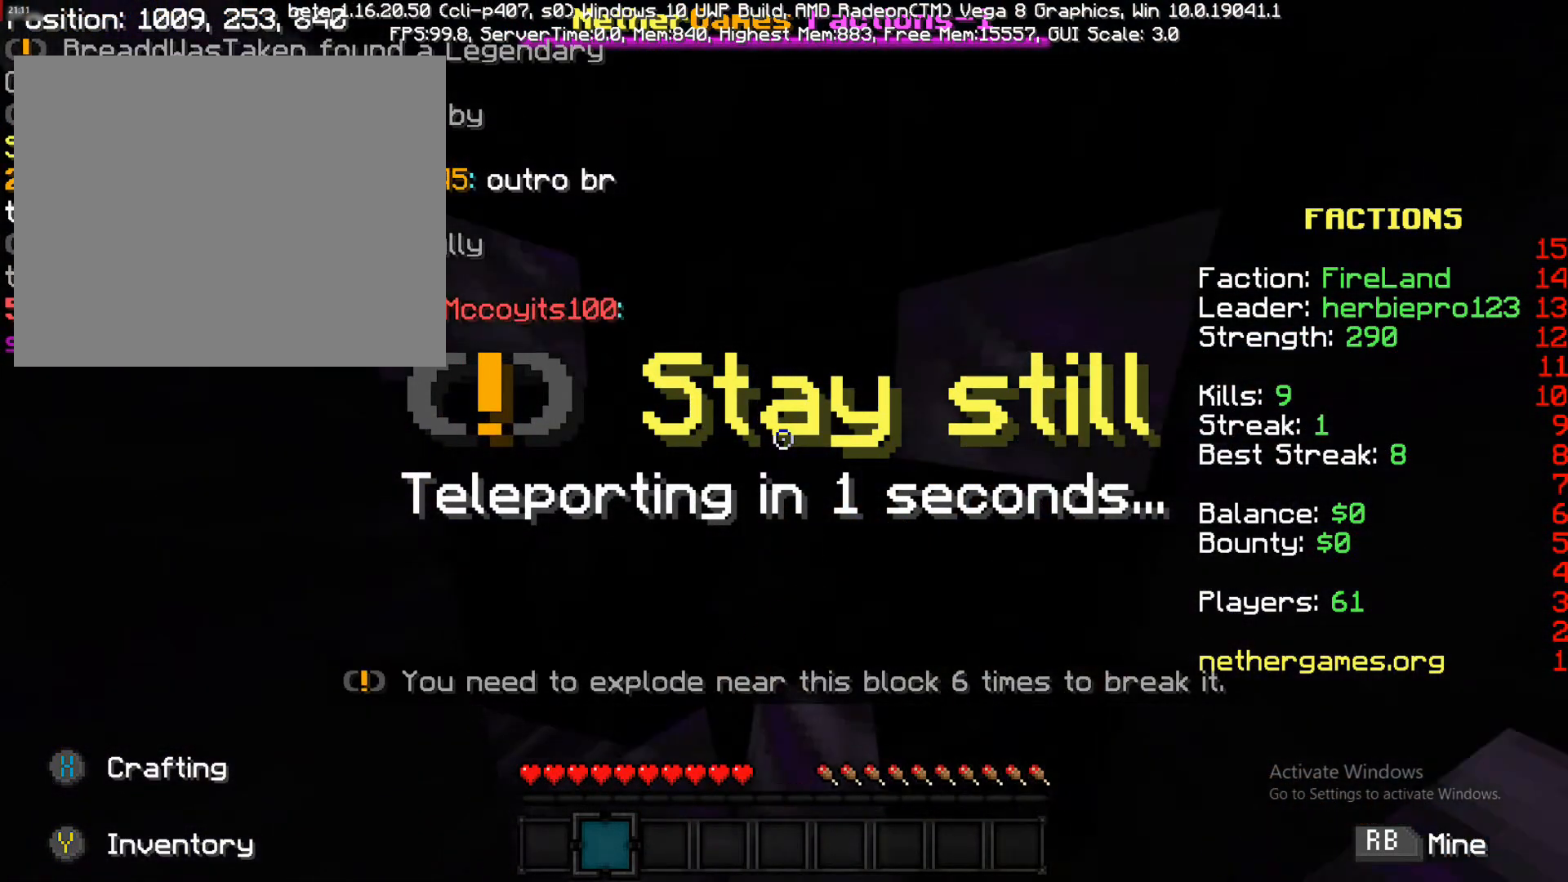
{"buttons": ["R1"], "left_stick": "center", "right_stick": "center", "events": [[17, "left_stick", "up"], [250, "left_stick", "center"]]}
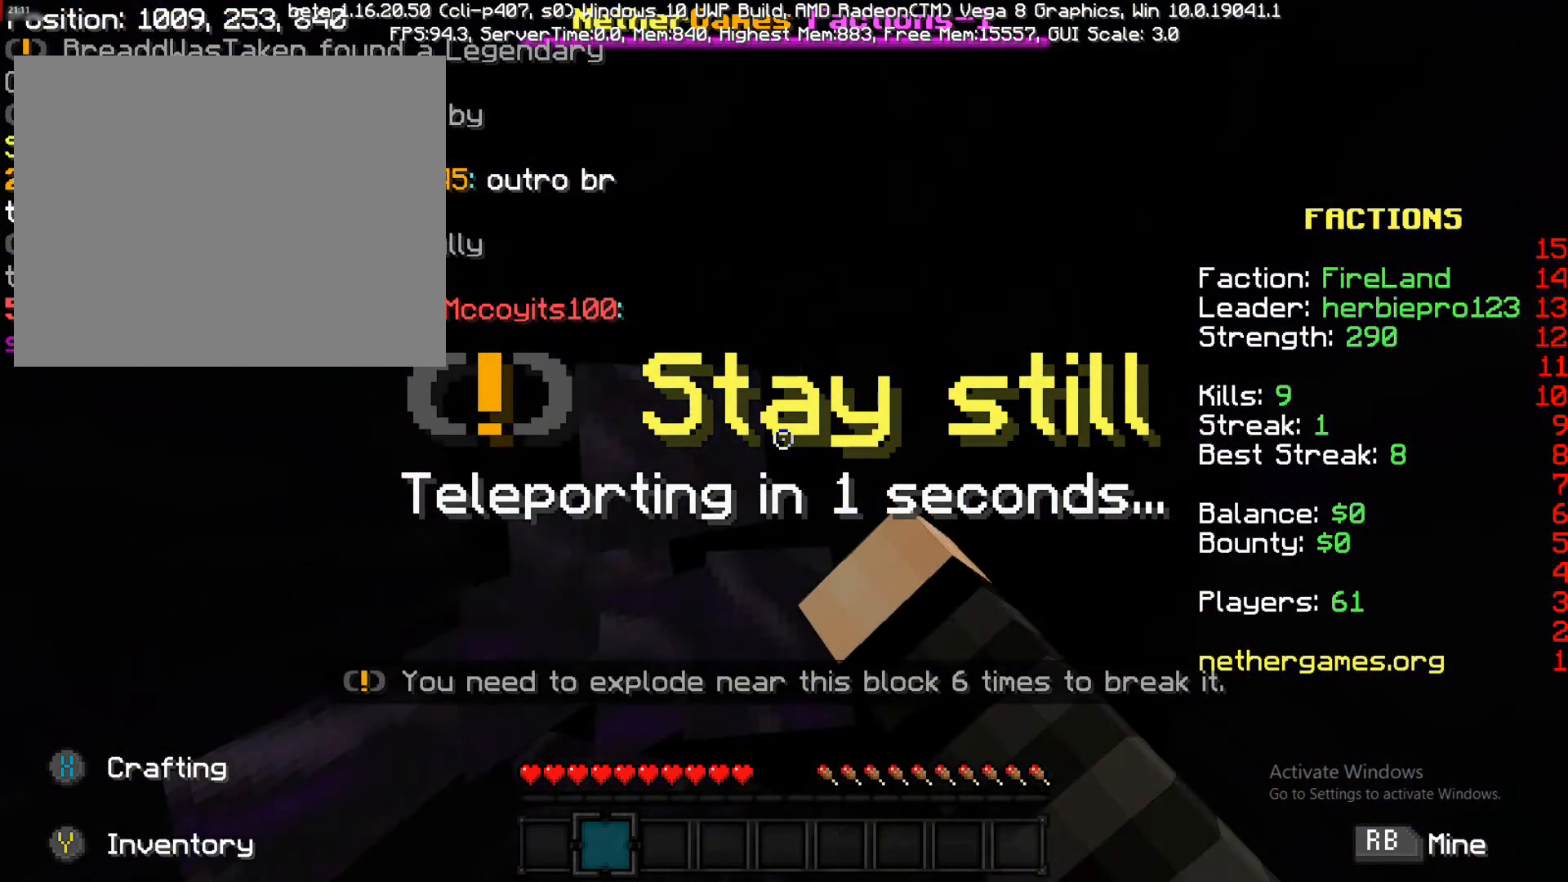
{"buttons": ["R1"], "left_stick": "center", "right_stick": "center", "events": [[200, "CIRCLE", "down"], [300, "CIRCLE", "up"]]}
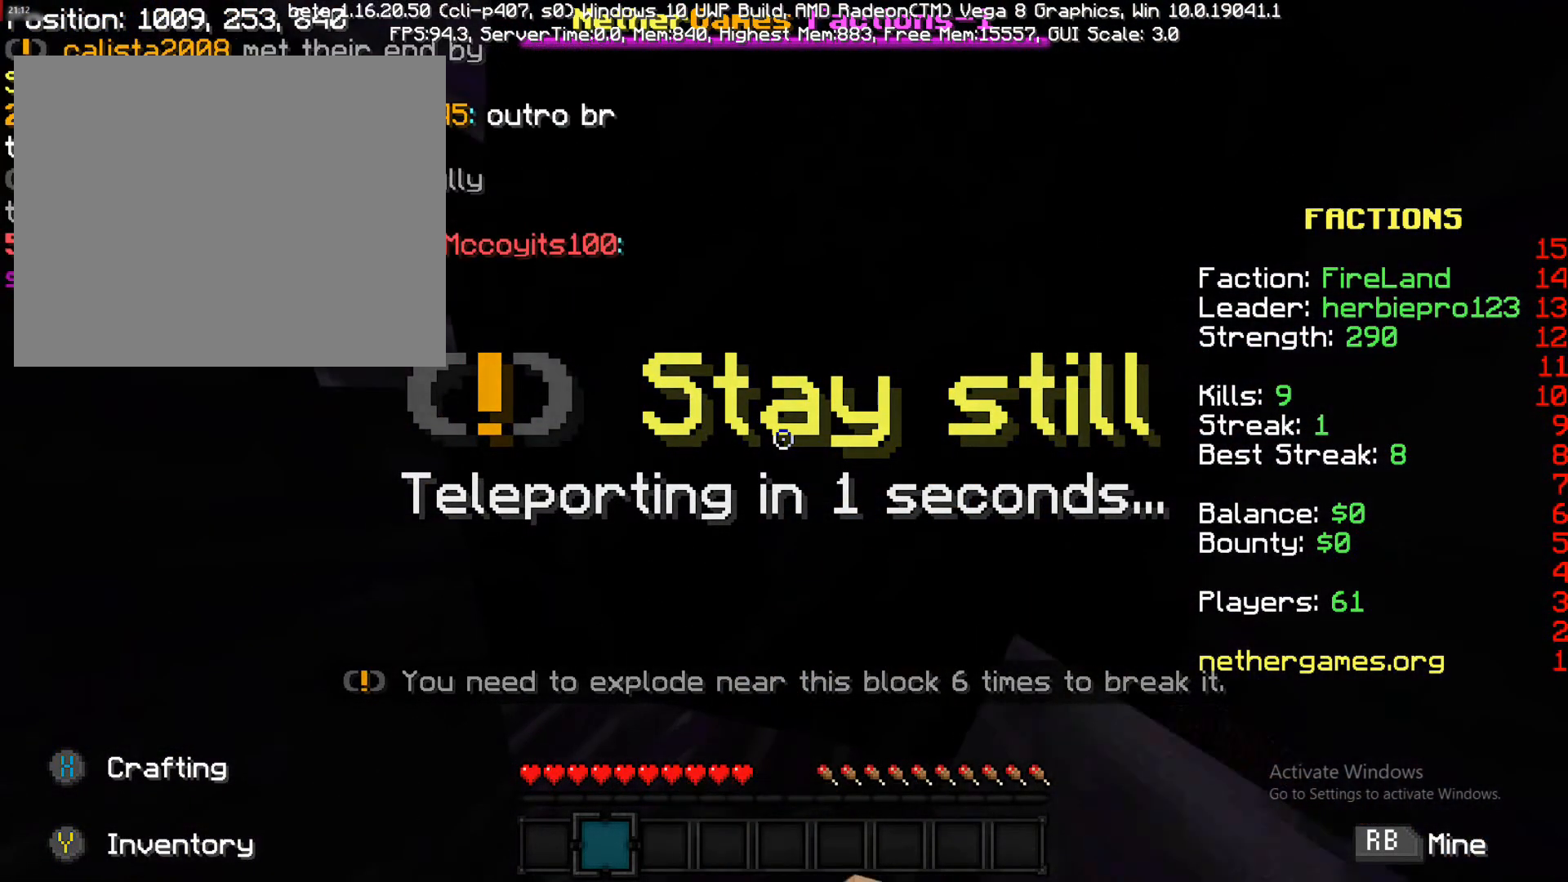
{"buttons": ["R1"], "left_stick": "down", "right_stick": "right", "events": [[67, "left_stick", "down"], [300, "right_stick", "right"]]}
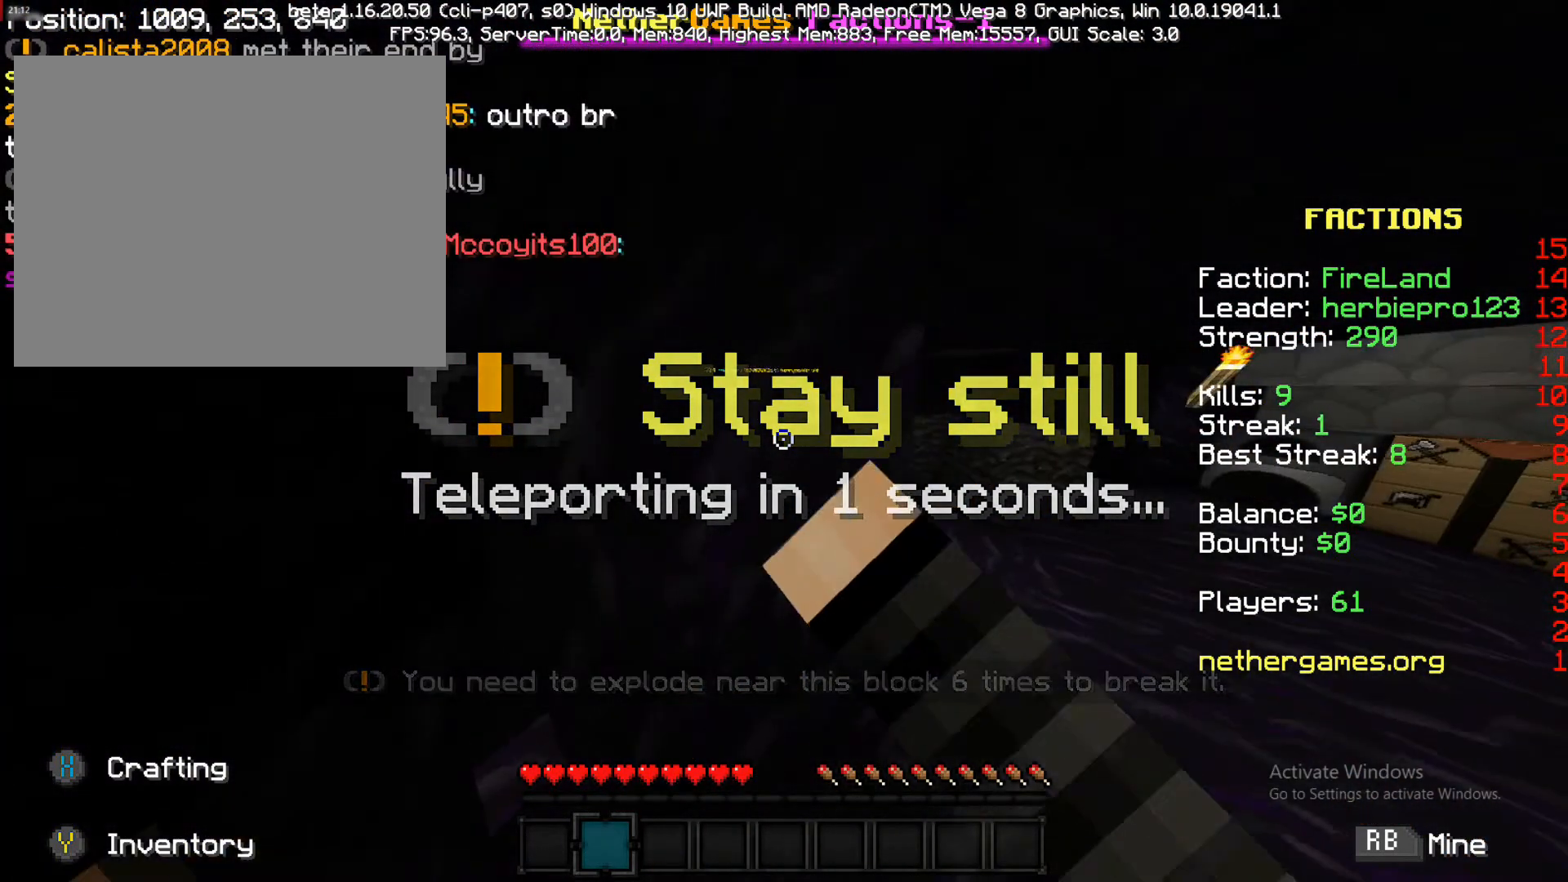
{"buttons": [], "left_stick": "up-right", "right_stick": "right", "events": [[183, "R1", "up"], [183, "left_stick", "down-right"], [183, "right_stick", "center"], [350, "left_stick", "right"], [450, "left_stick", "up-right"], [450, "right_stick", "right"]]}
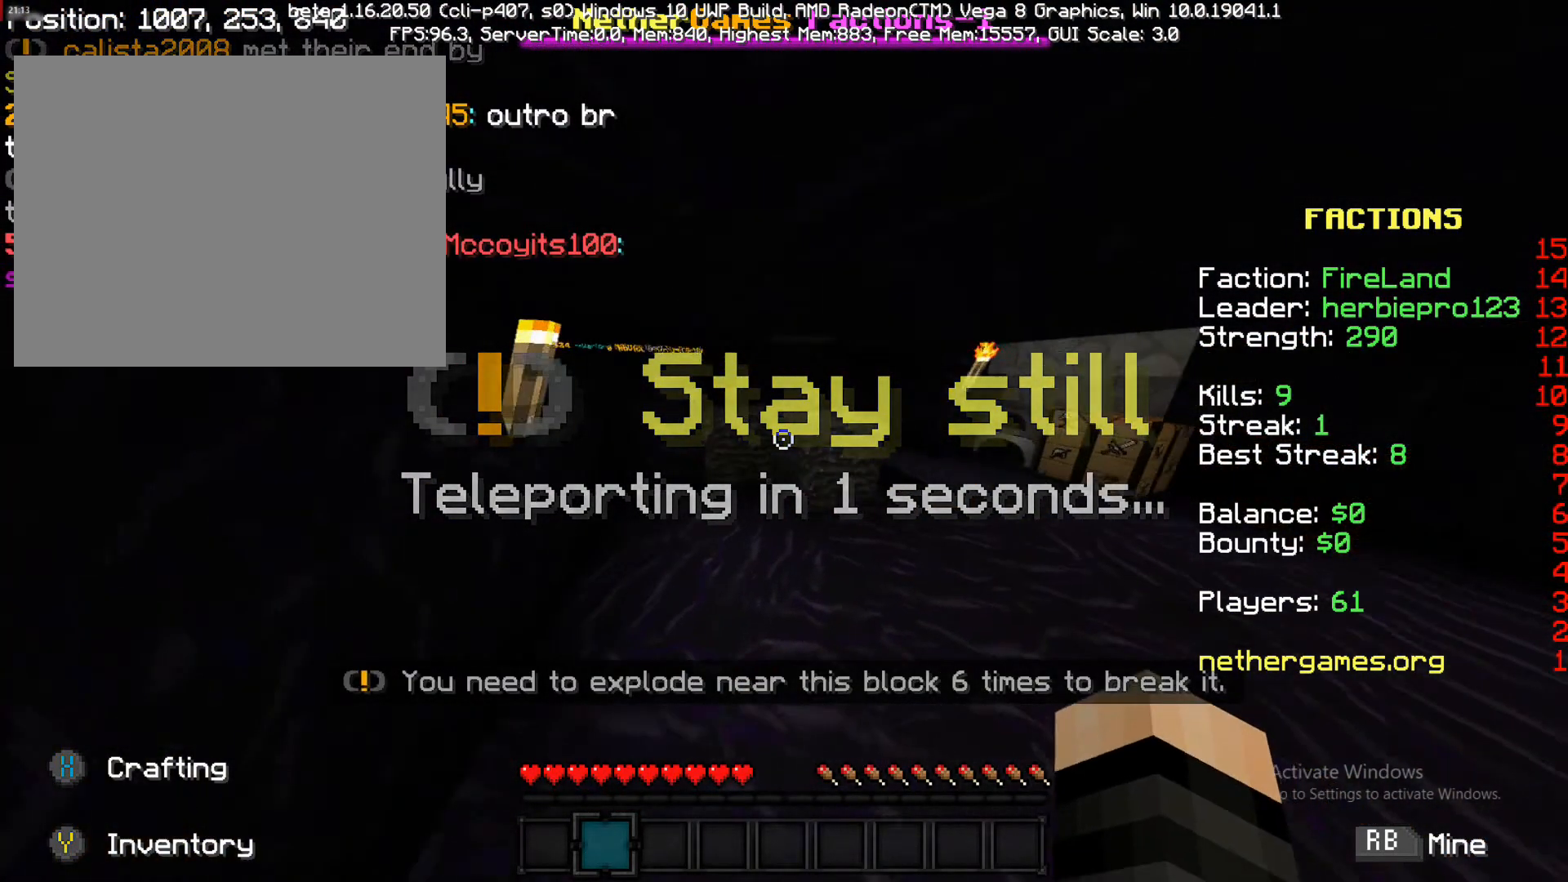
{"buttons": [], "left_stick": "up-right", "right_stick": "center", "events": [[83, "left_stick", "up"], [150, "right_stick", "center"], [450, "left_stick", "up-right"]]}
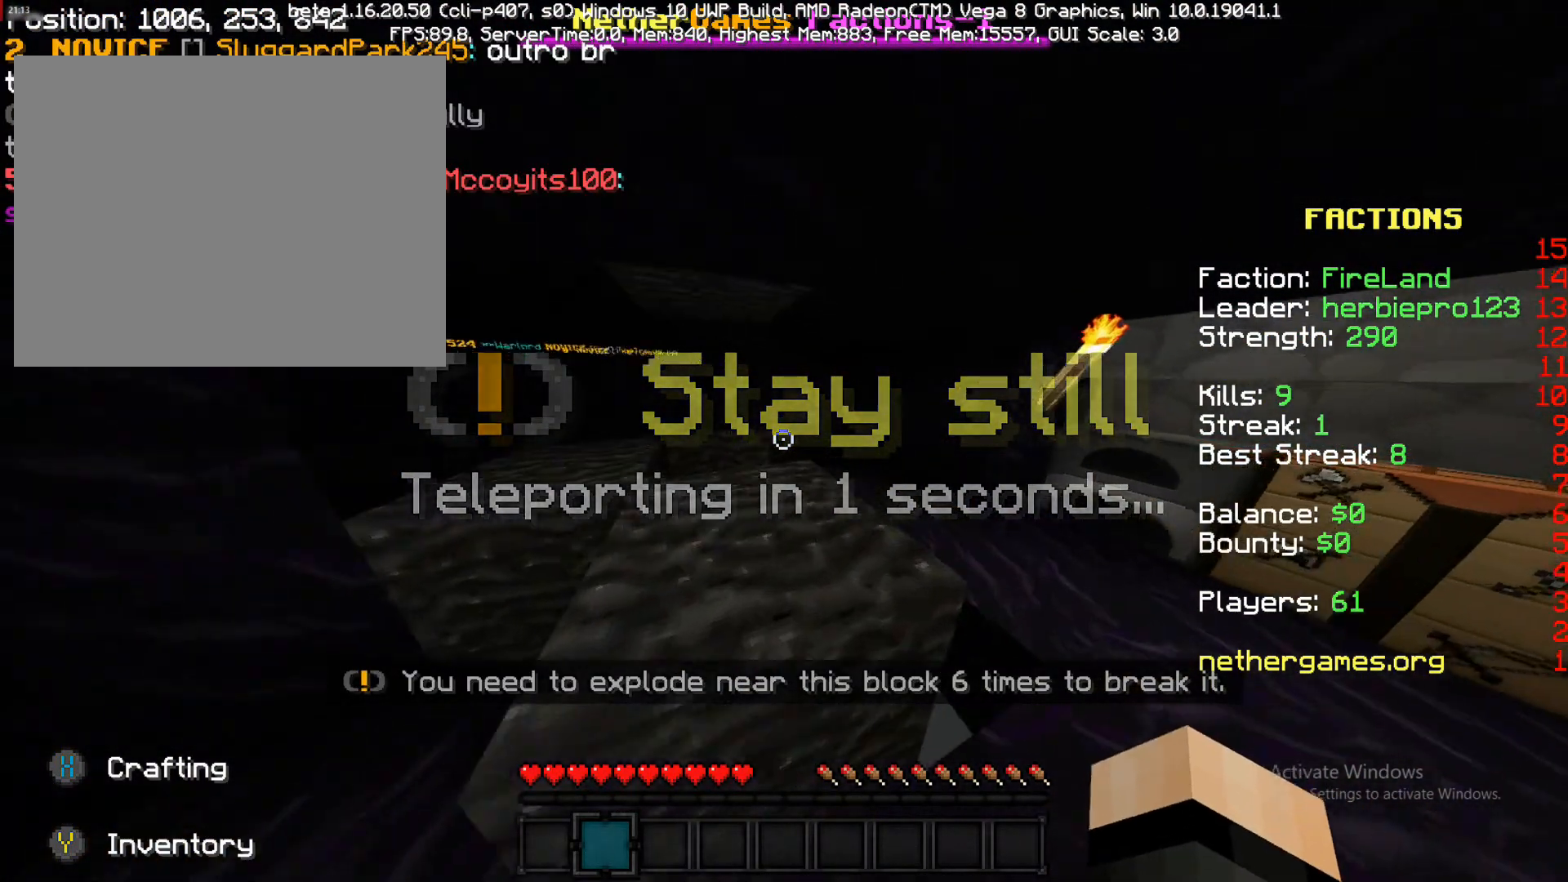
{"buttons": [], "left_stick": "up-right", "right_stick": "center", "events": [[250, "right_stick", "down-left"], [350, "right_stick", "center"]]}
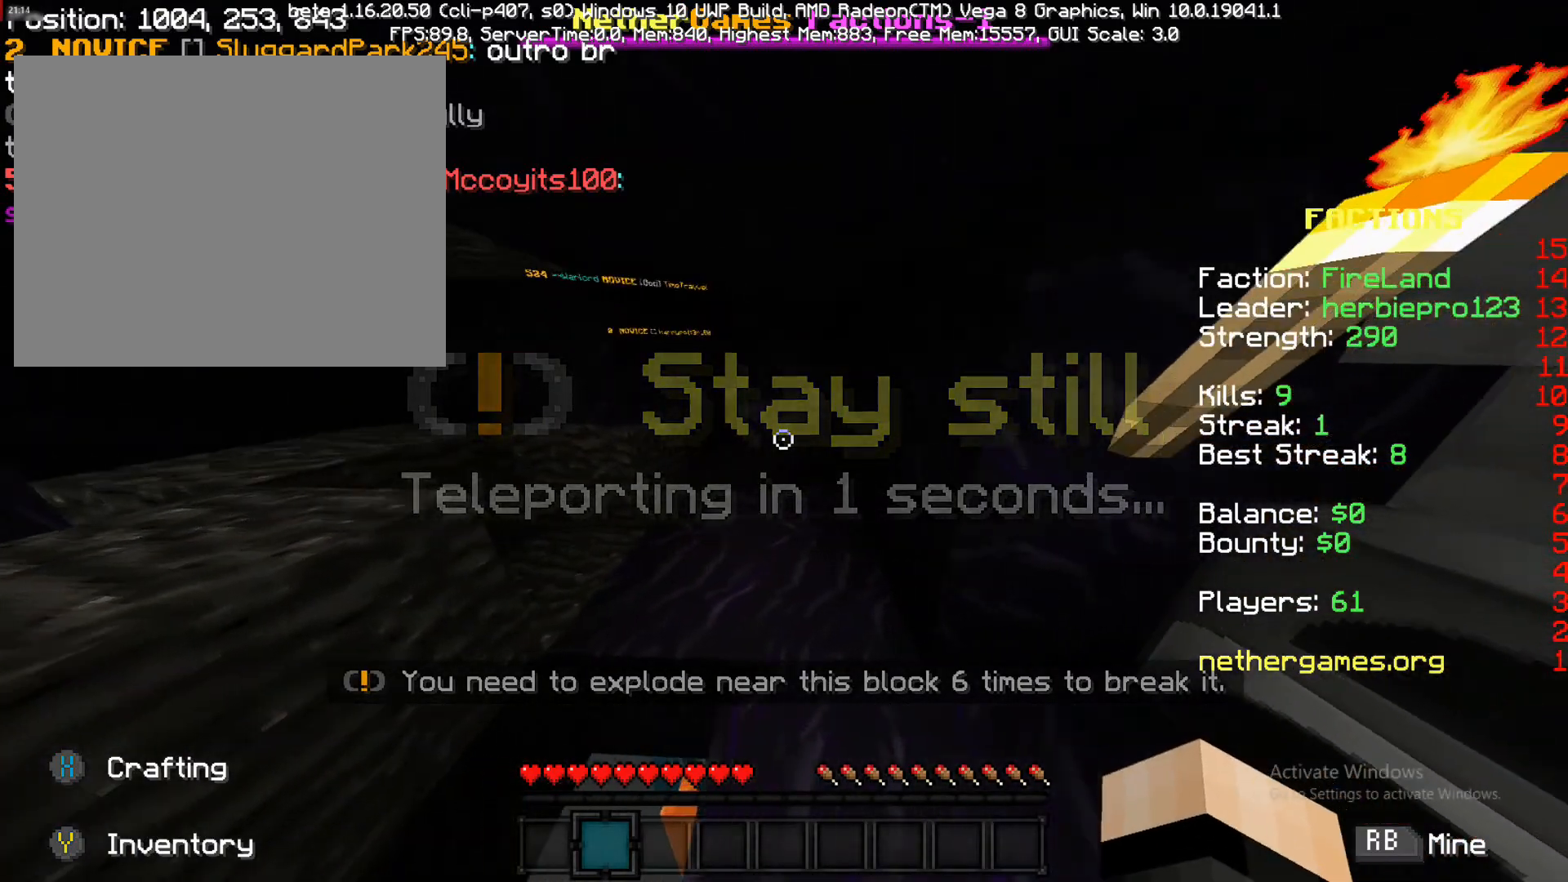
{"buttons": [], "left_stick": "up-left", "right_stick": "center", "events": [[33, "left_stick", "right"], [283, "right_stick", "down-left"], [367, "left_stick", "up"], [450, "right_stick", "center"], [467, "left_stick", "up-left"]]}
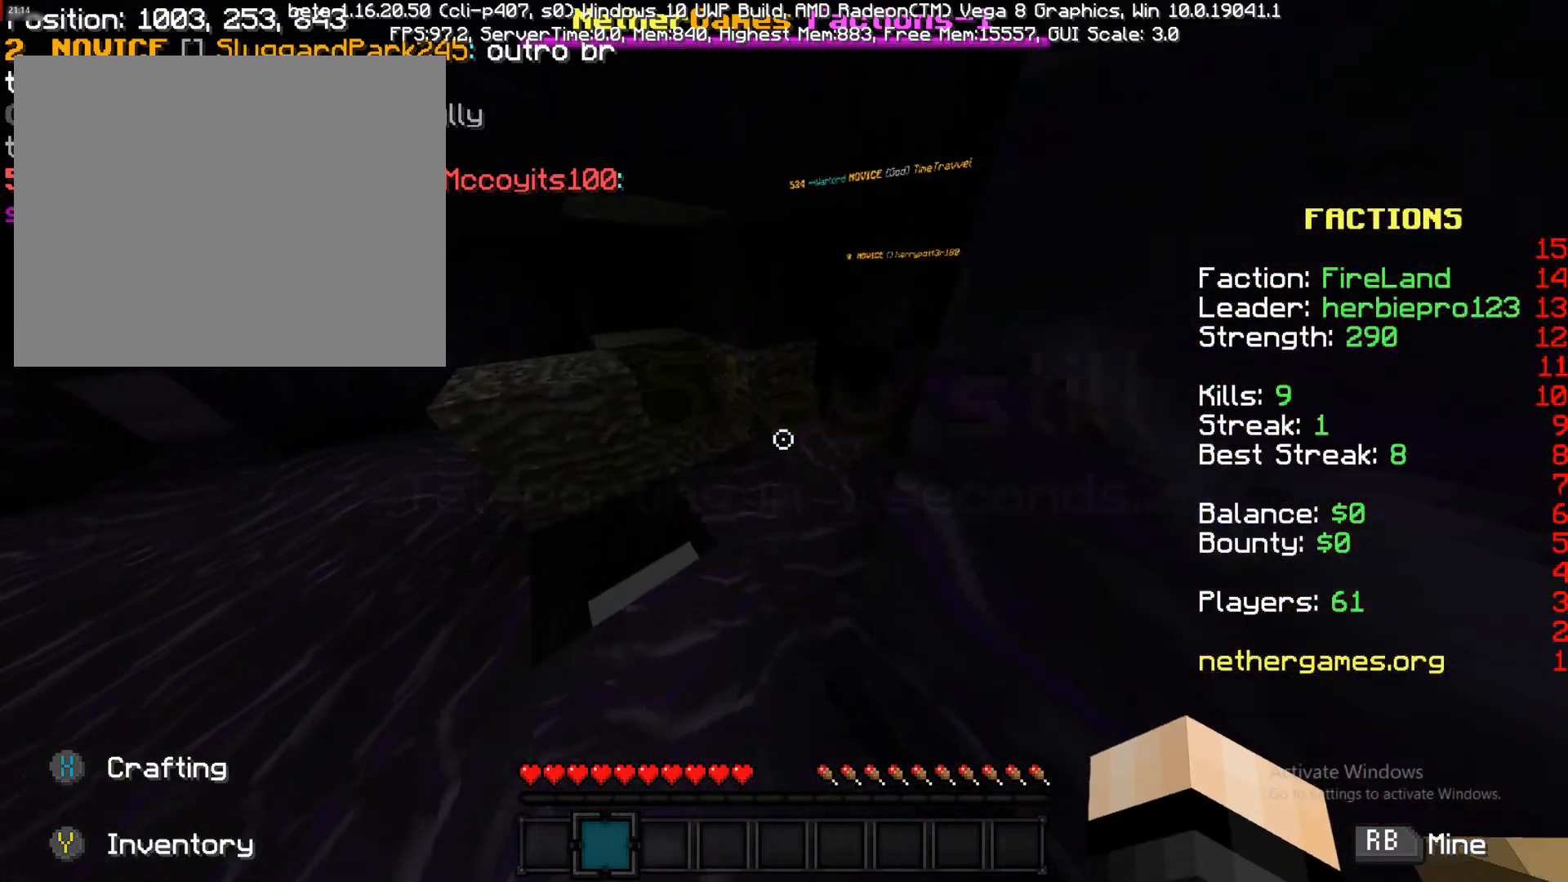
{"buttons": [], "left_stick": "up", "right_stick": "center", "events": [[117, "right_stick", "right"], [267, "left_stick", "up"], [383, "right_stick", "center"]]}
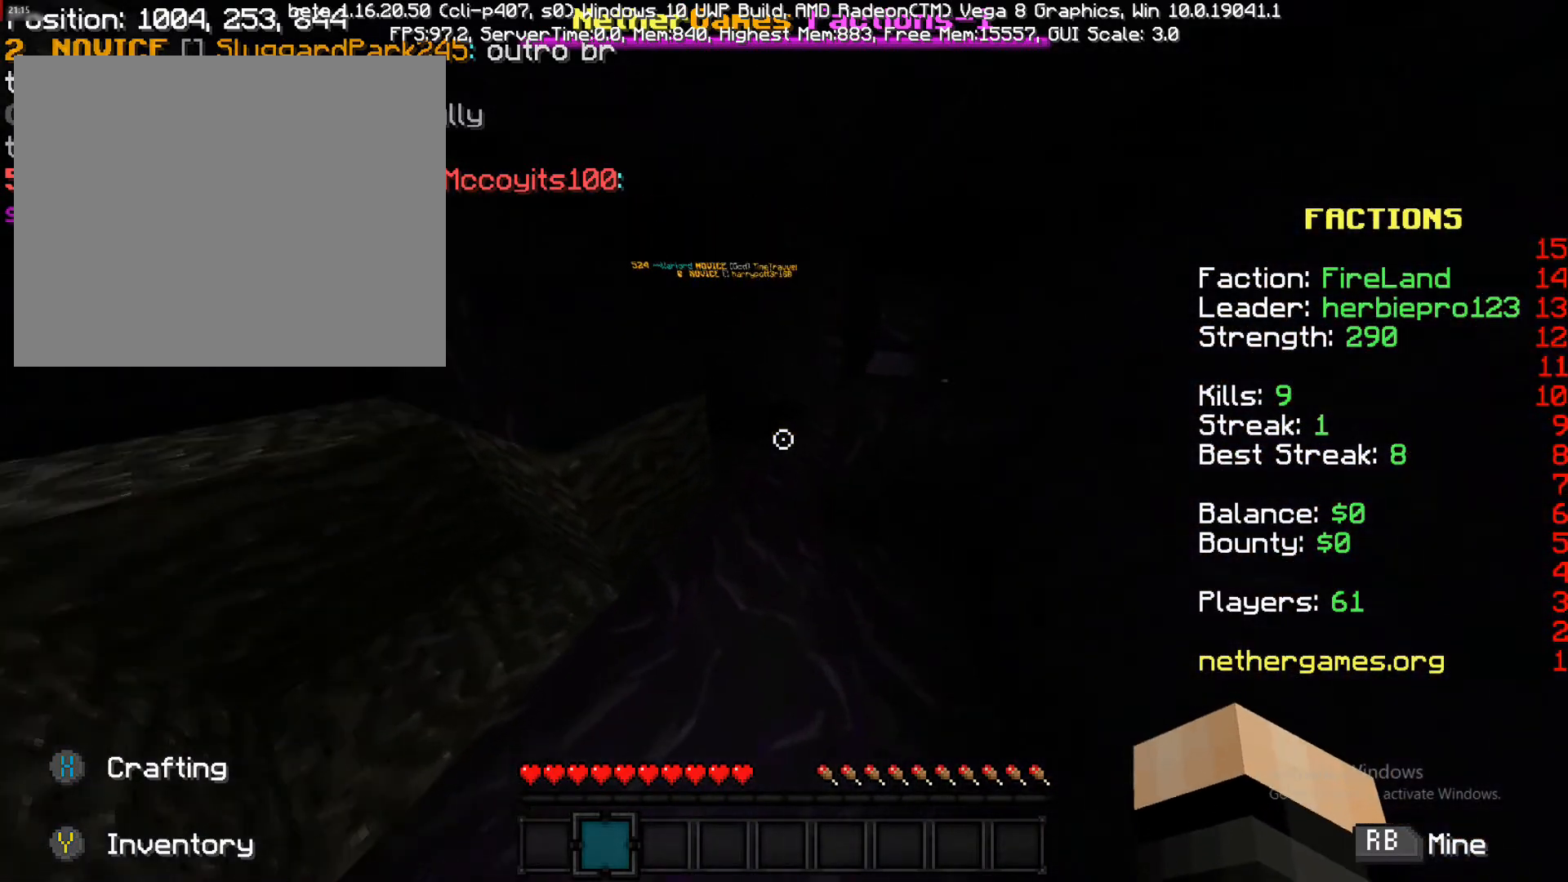
{"buttons": [], "left_stick": "right", "right_stick": "right", "events": [[417, "left_stick", "right"], [417, "right_stick", "right"]]}
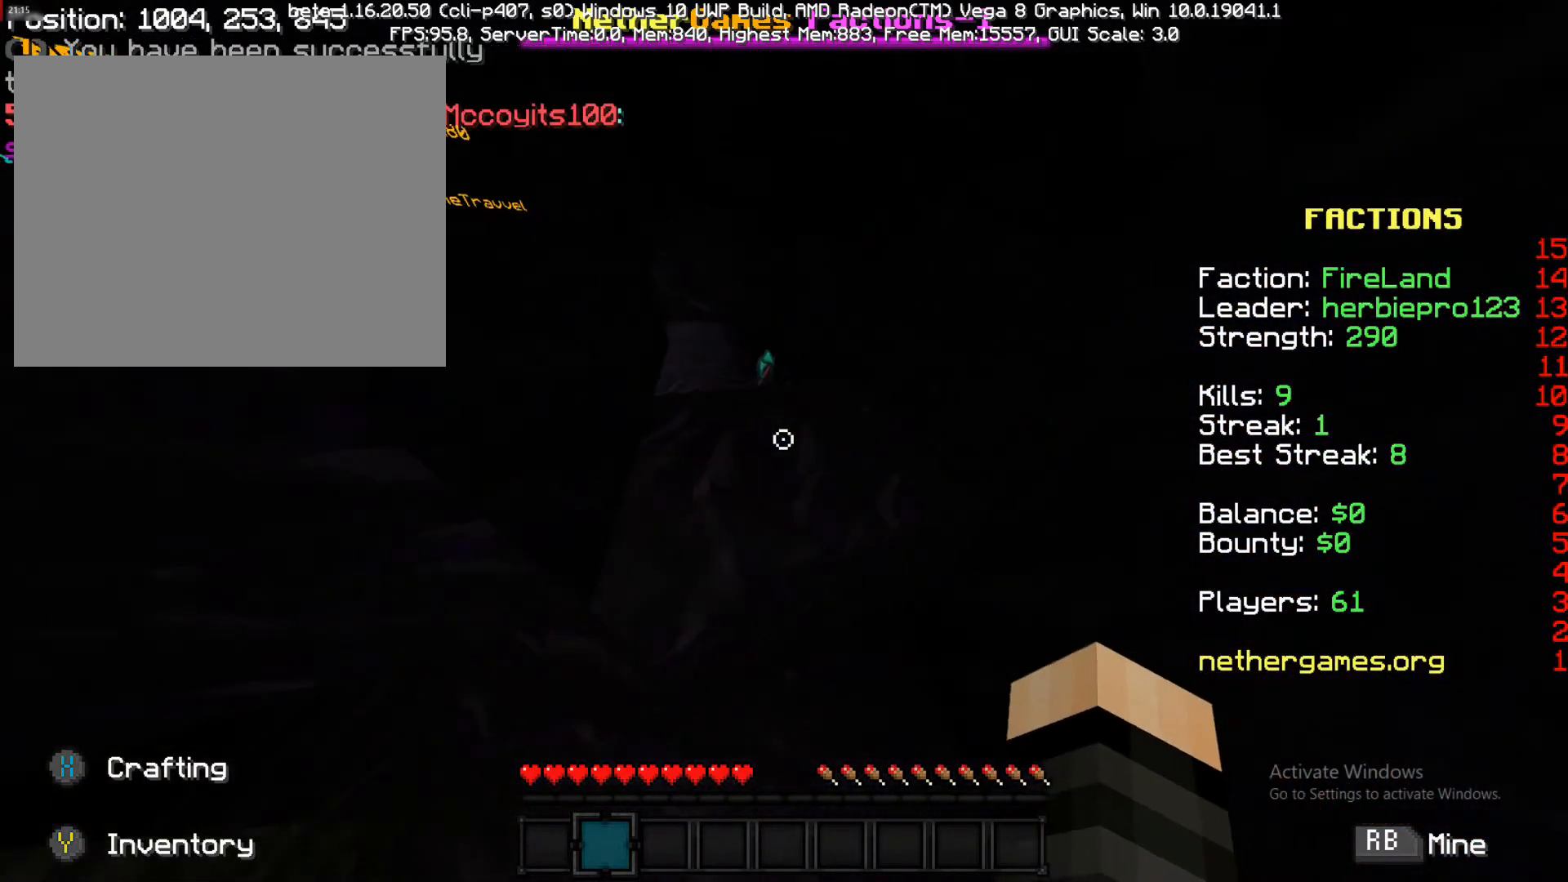
{"buttons": ["R1"], "left_stick": "up-left", "right_stick": "center", "events": [[133, "right_stick", "center"], [217, "R1", "down"], [217, "left_stick", "up"], [367, "left_stick", "up-left"]]}
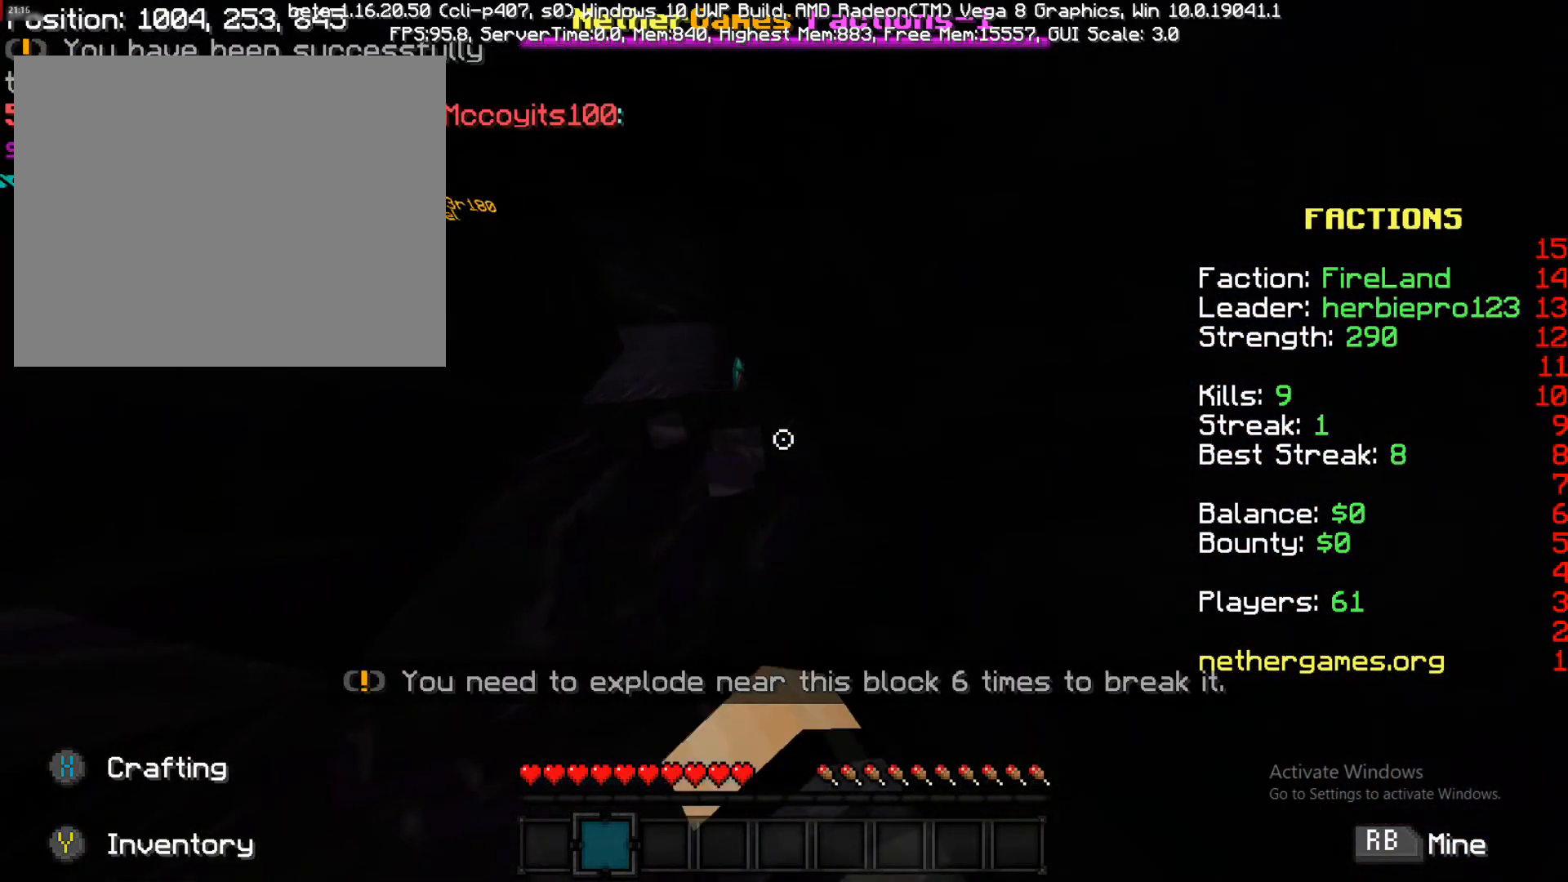
{"buttons": ["R1"], "left_stick": "up-right", "right_stick": "center", "events": [[83, "R1", "up"], [183, "left_stick", "left"], [400, "R1", "down"], [500, "left_stick", "up-right"]]}
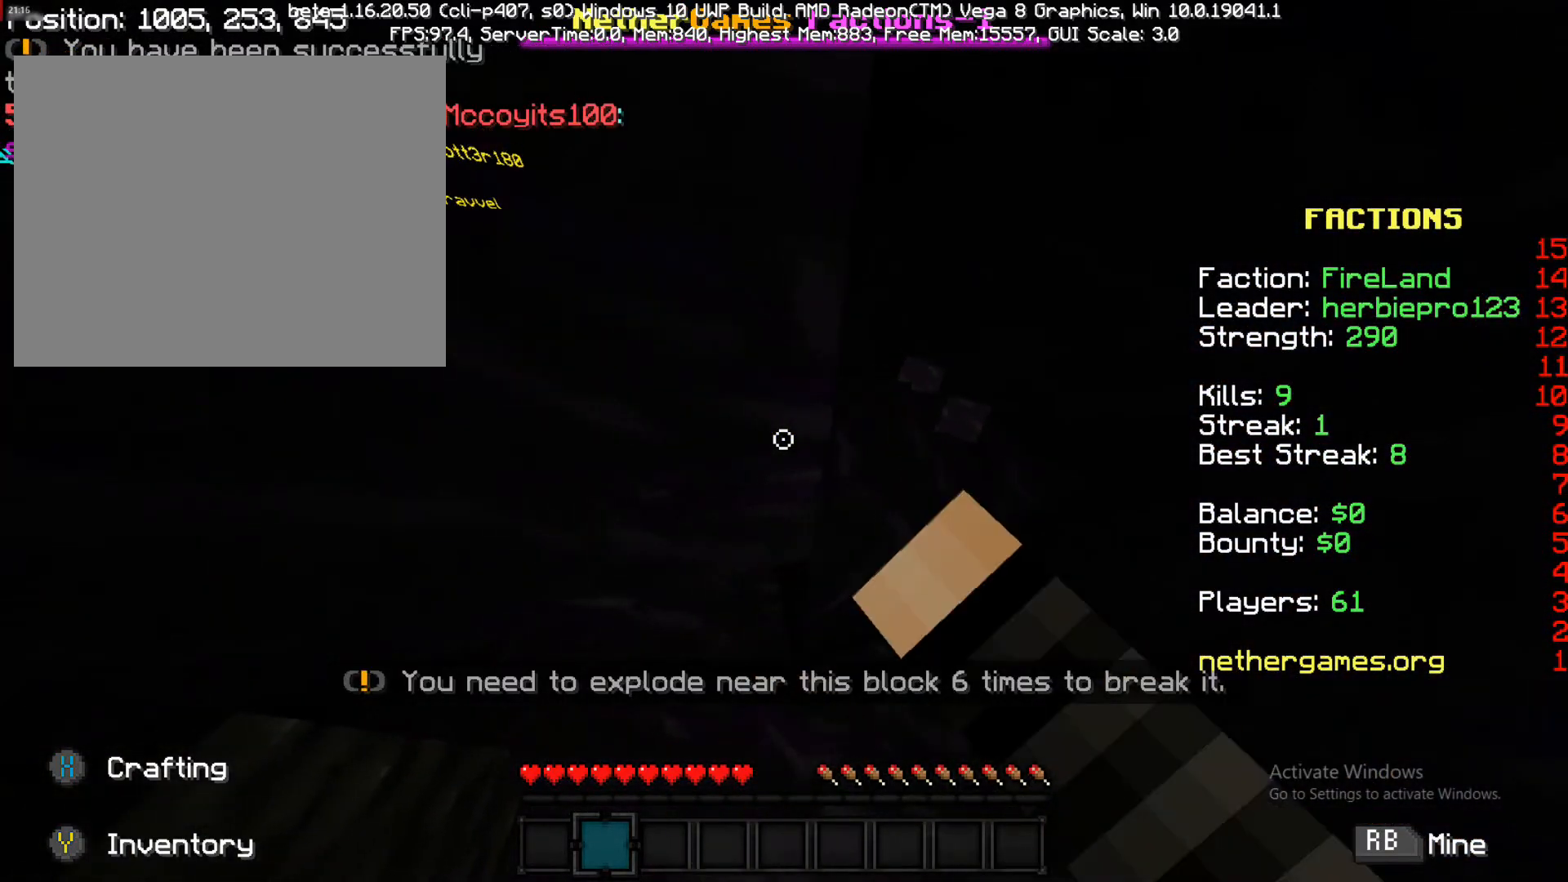
{"buttons": ["CIRCLE", "R1"], "left_stick": "center", "right_stick": "center", "events": [[367, "left_stick", "center"], [483, "CIRCLE", "down"]]}
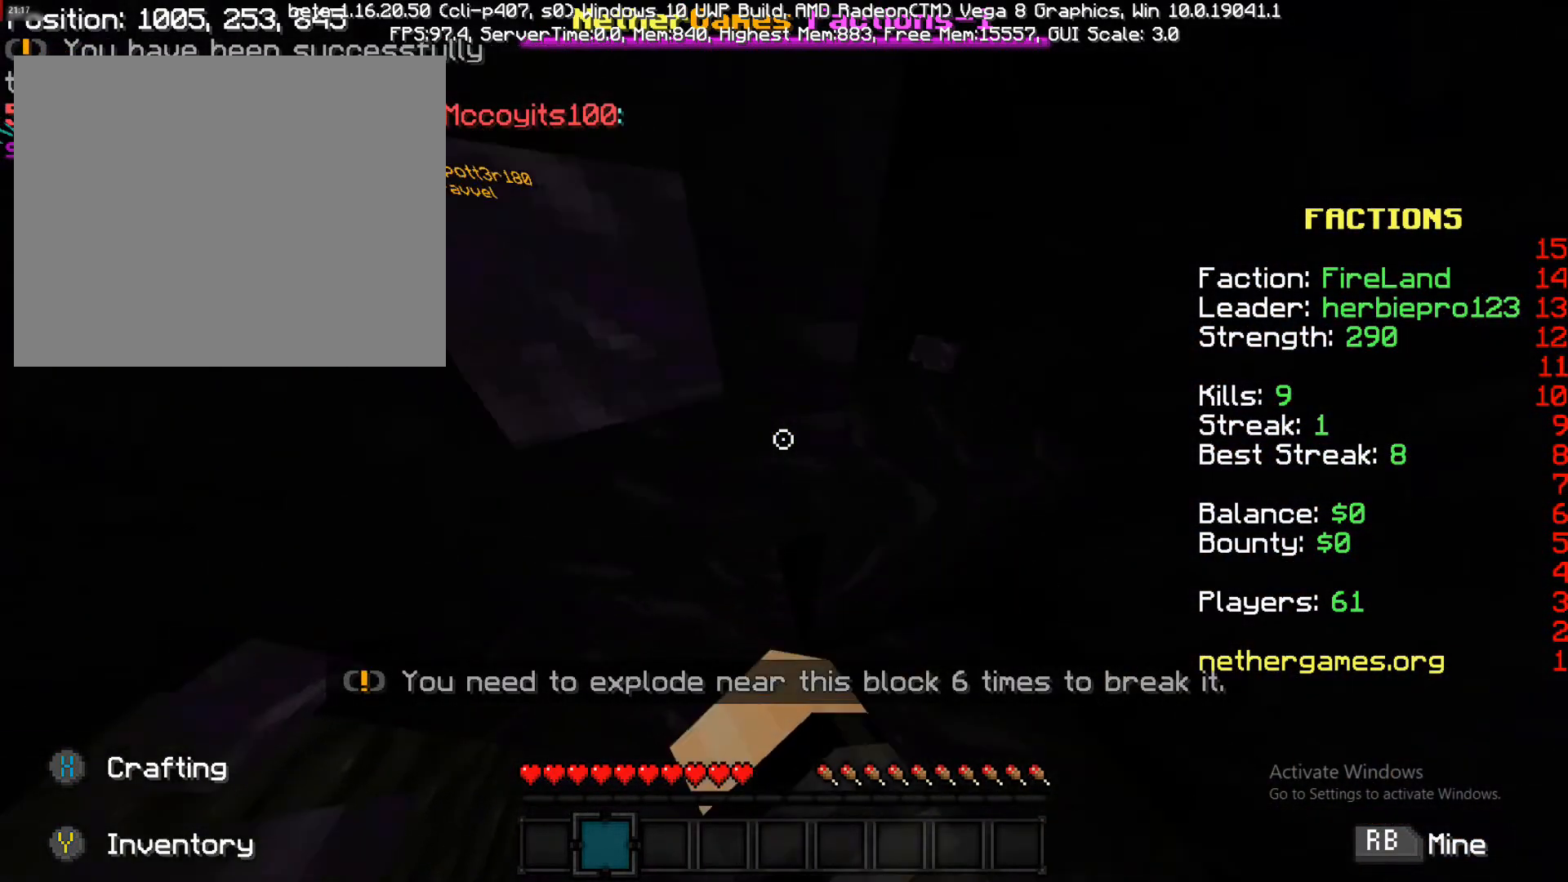
{"buttons": ["R1"], "left_stick": "up-left", "right_stick": "center", "events": [[50, "CIRCLE", "up"], [50, "left_stick", "up-right"], [133, "left_stick", "up"], [250, "left_stick", "up-left"]]}
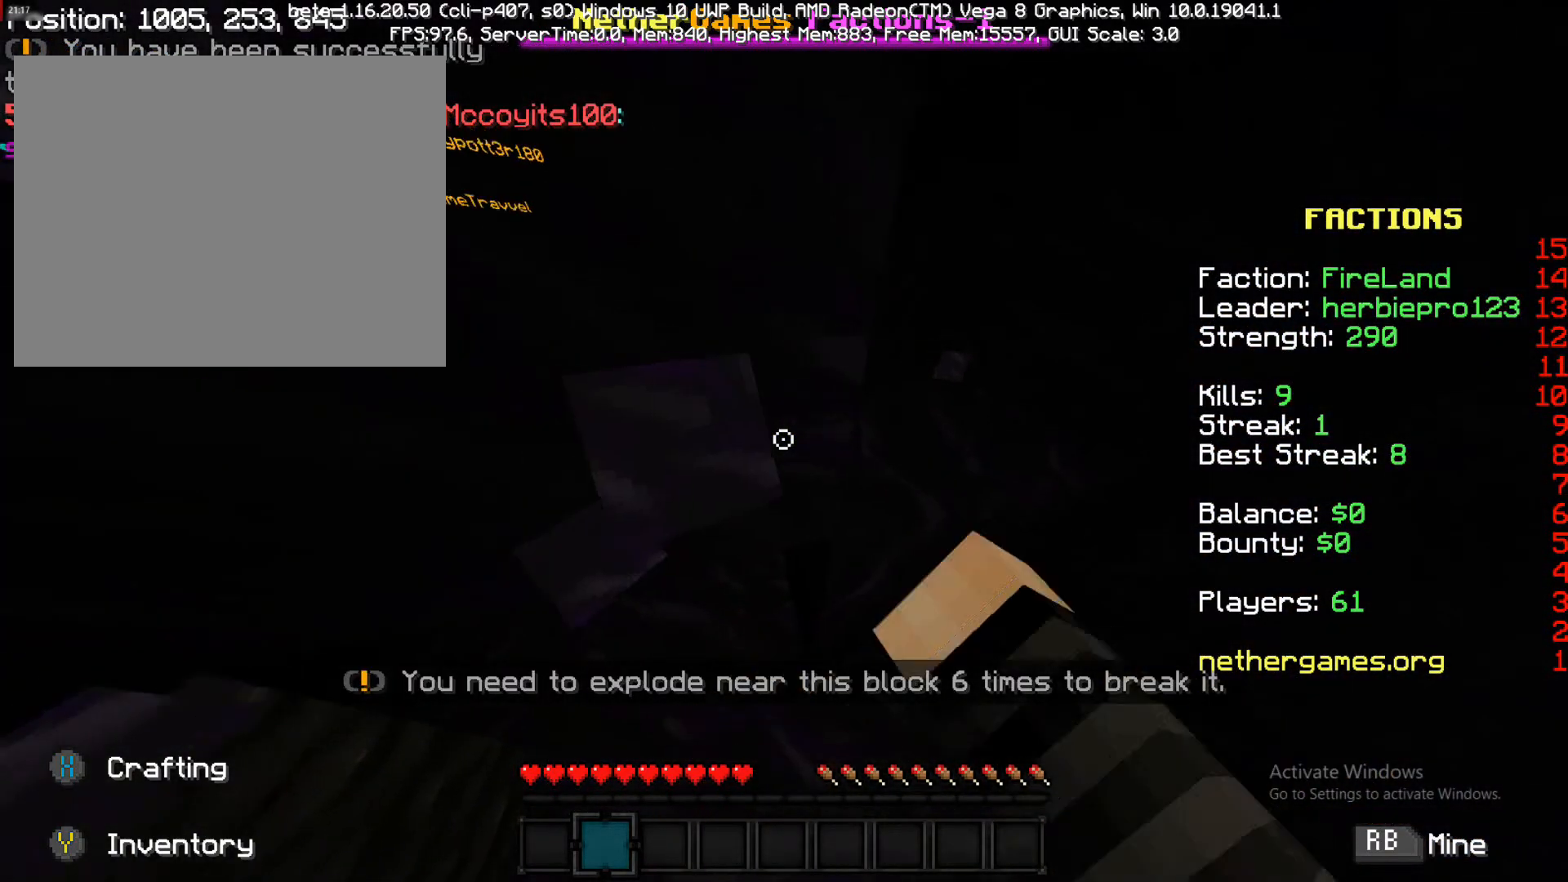
{"buttons": ["R1"], "left_stick": "center", "right_stick": "up", "events": [[50, "left_stick", "left"], [117, "right_stick", "up-left"], [300, "left_stick", "center"], [300, "right_stick", "center"], [467, "right_stick", "up"]]}
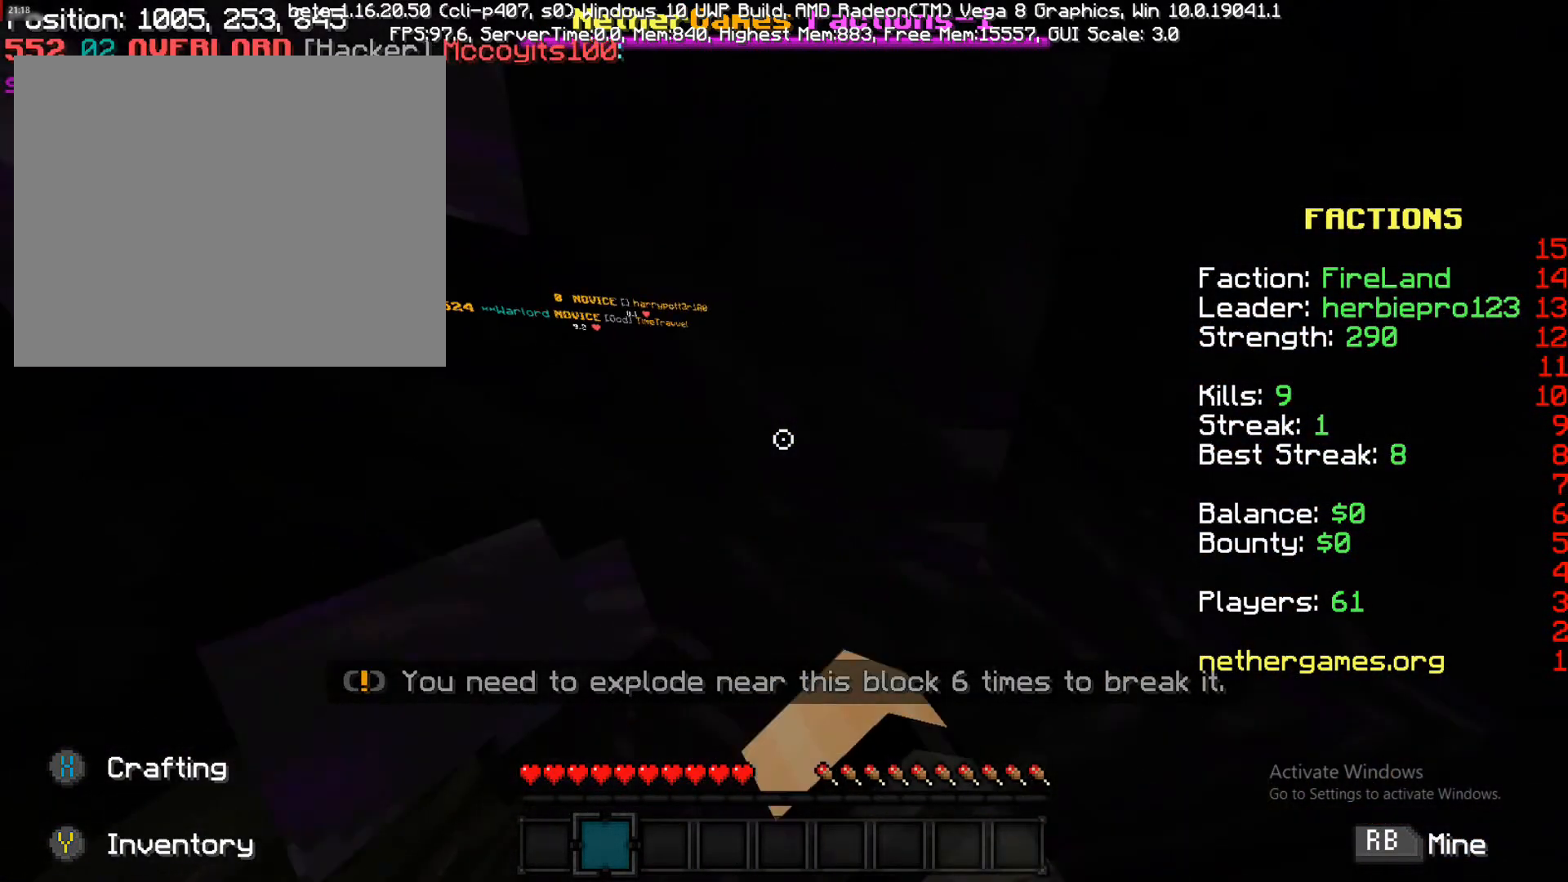
{"buttons": ["R1"], "left_stick": "center", "right_stick": "center", "events": [[83, "right_stick", "center"], [217, "left_stick", "left"], [317, "left_stick", "center"]]}
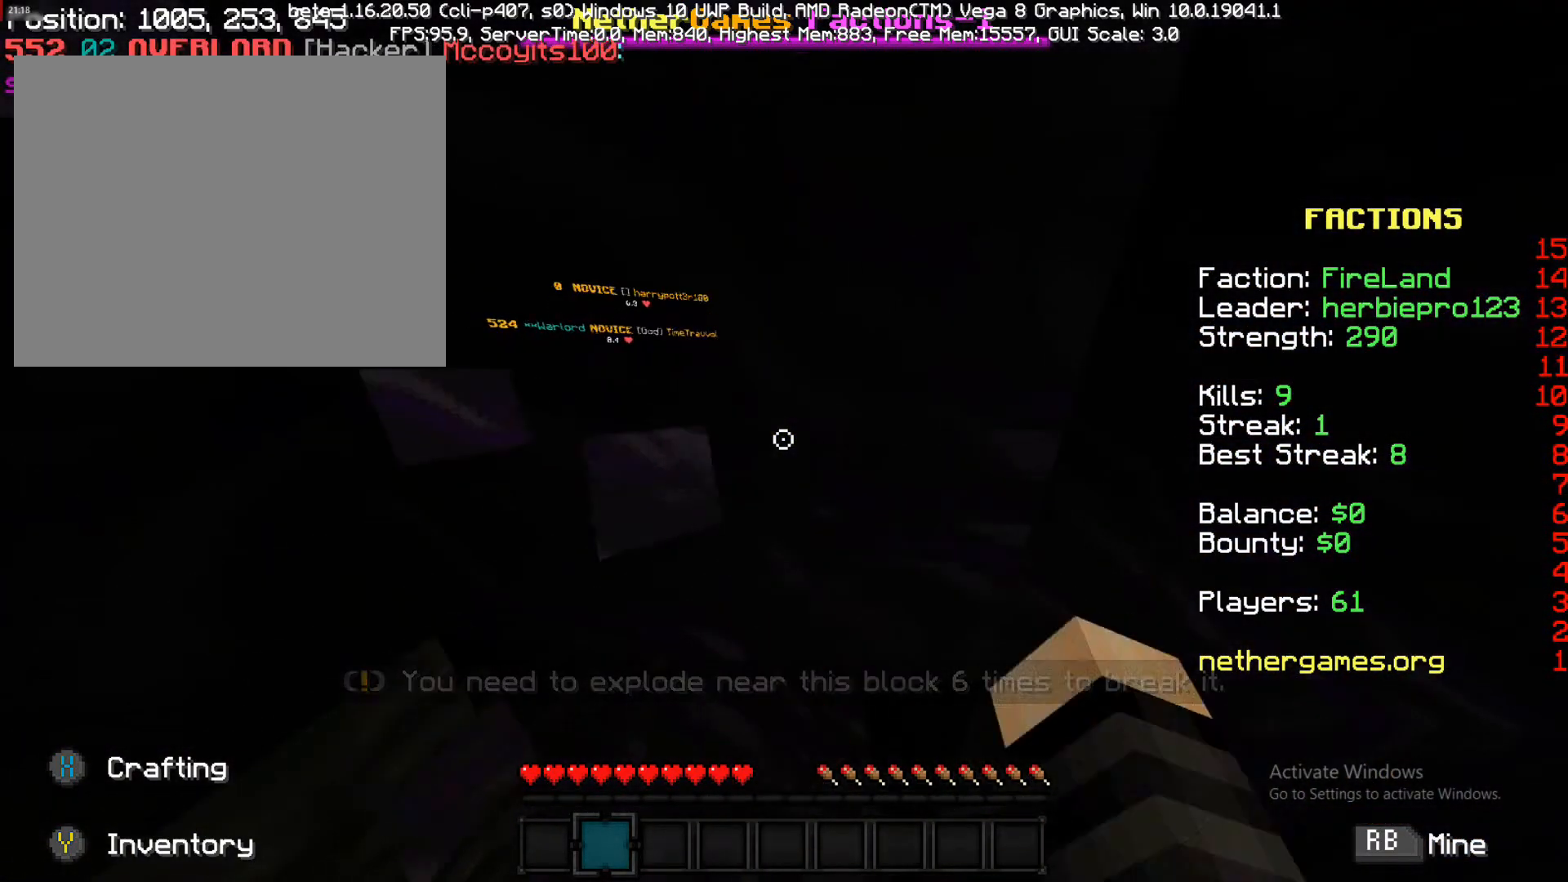
{"buttons": ["R1"], "left_stick": "center", "right_stick": "center", "events": []}
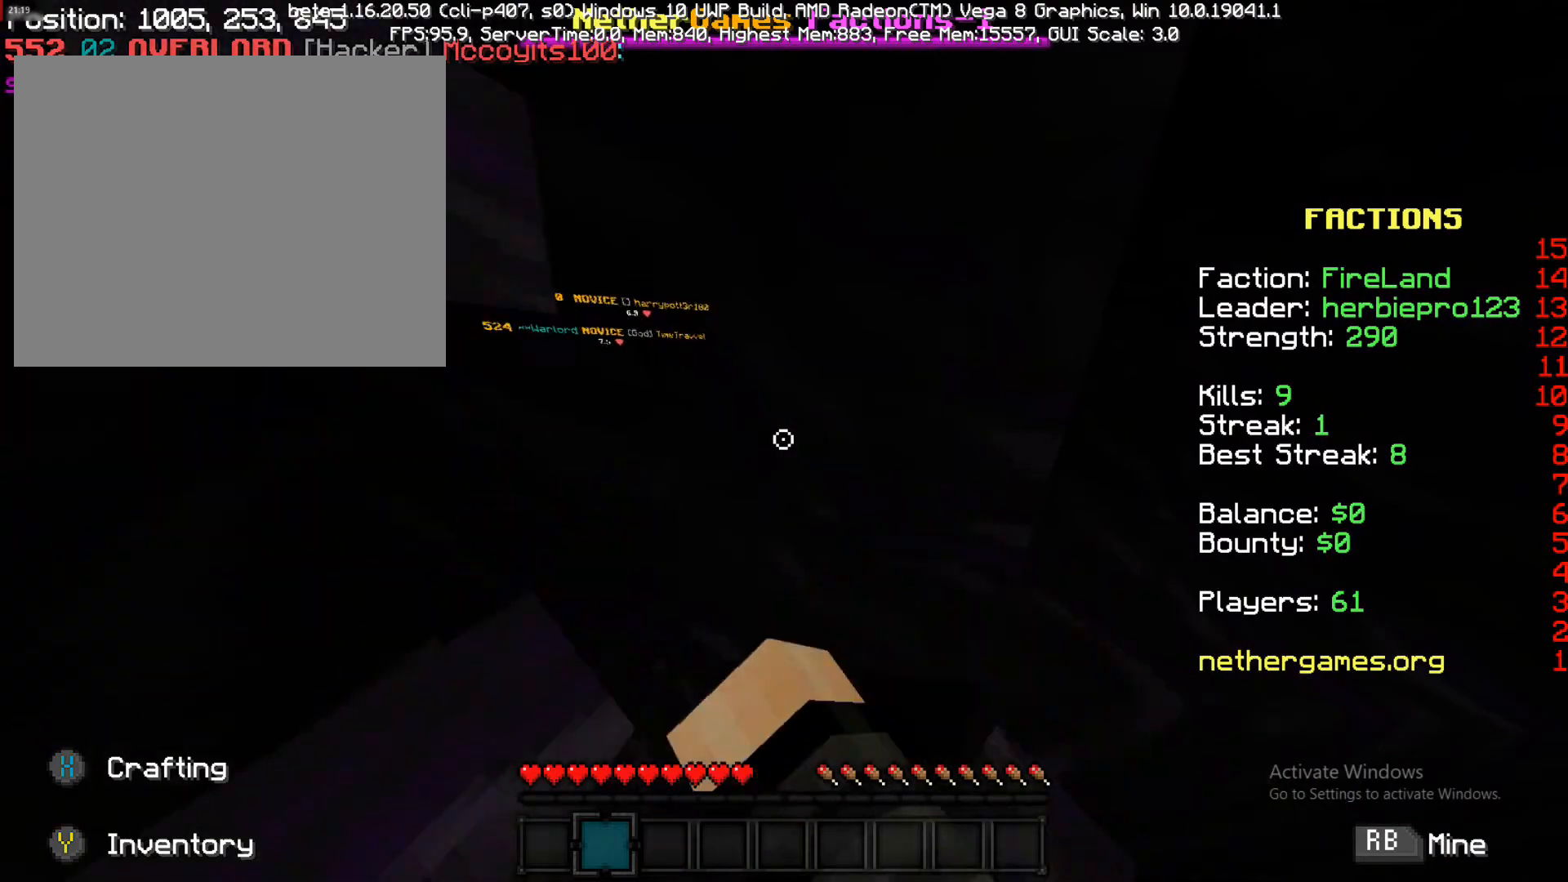
{"buttons": ["R1"], "left_stick": "center", "right_stick": "center"}
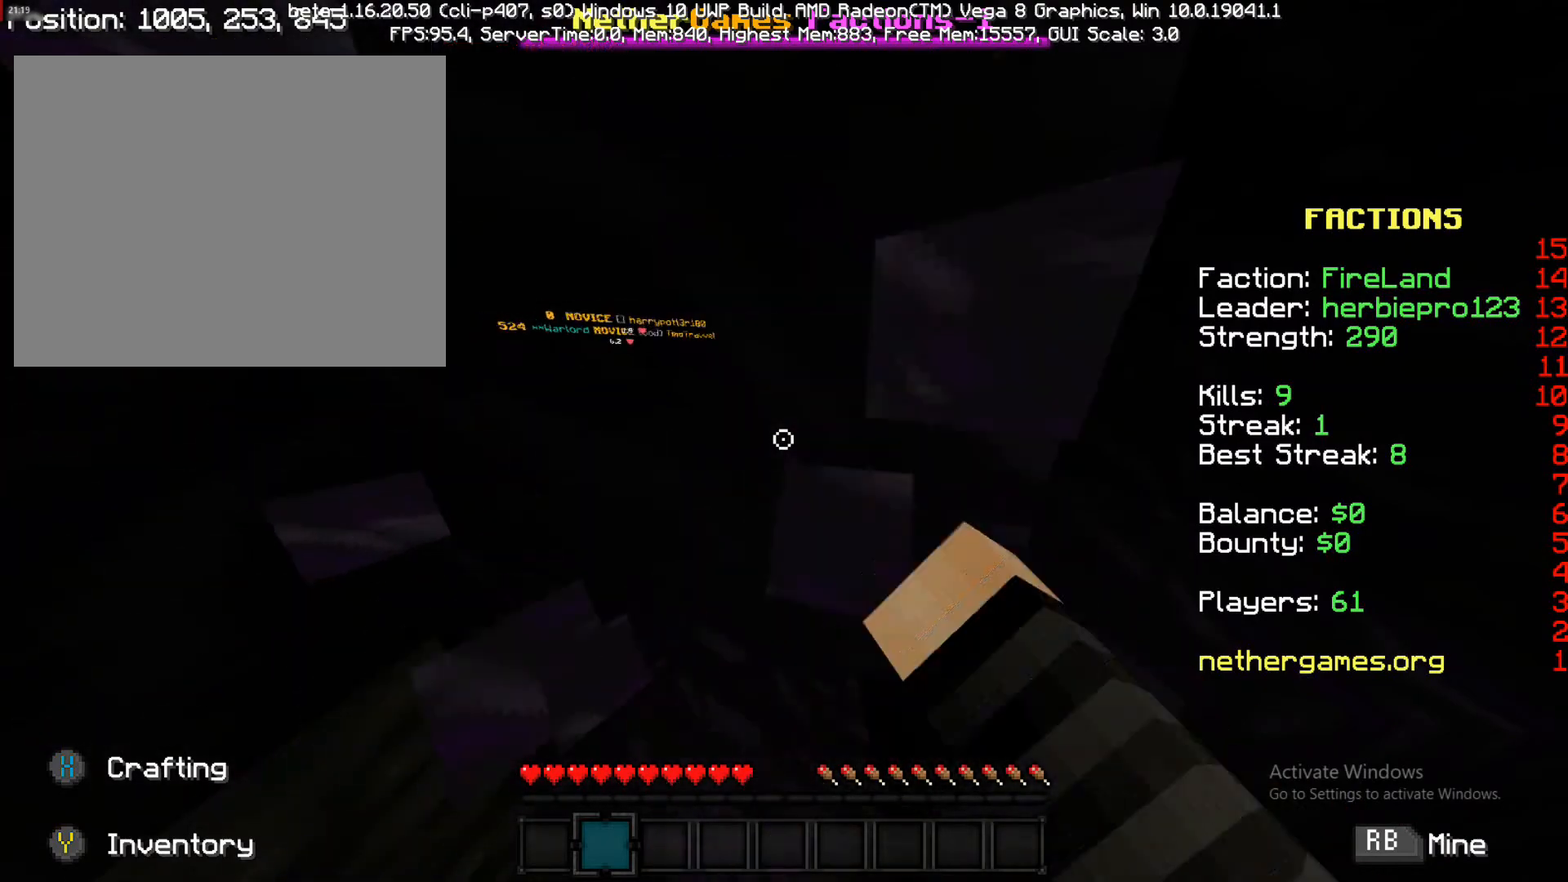
{"buttons": ["R1"], "left_stick": "center", "right_stick": "center", "events": []}
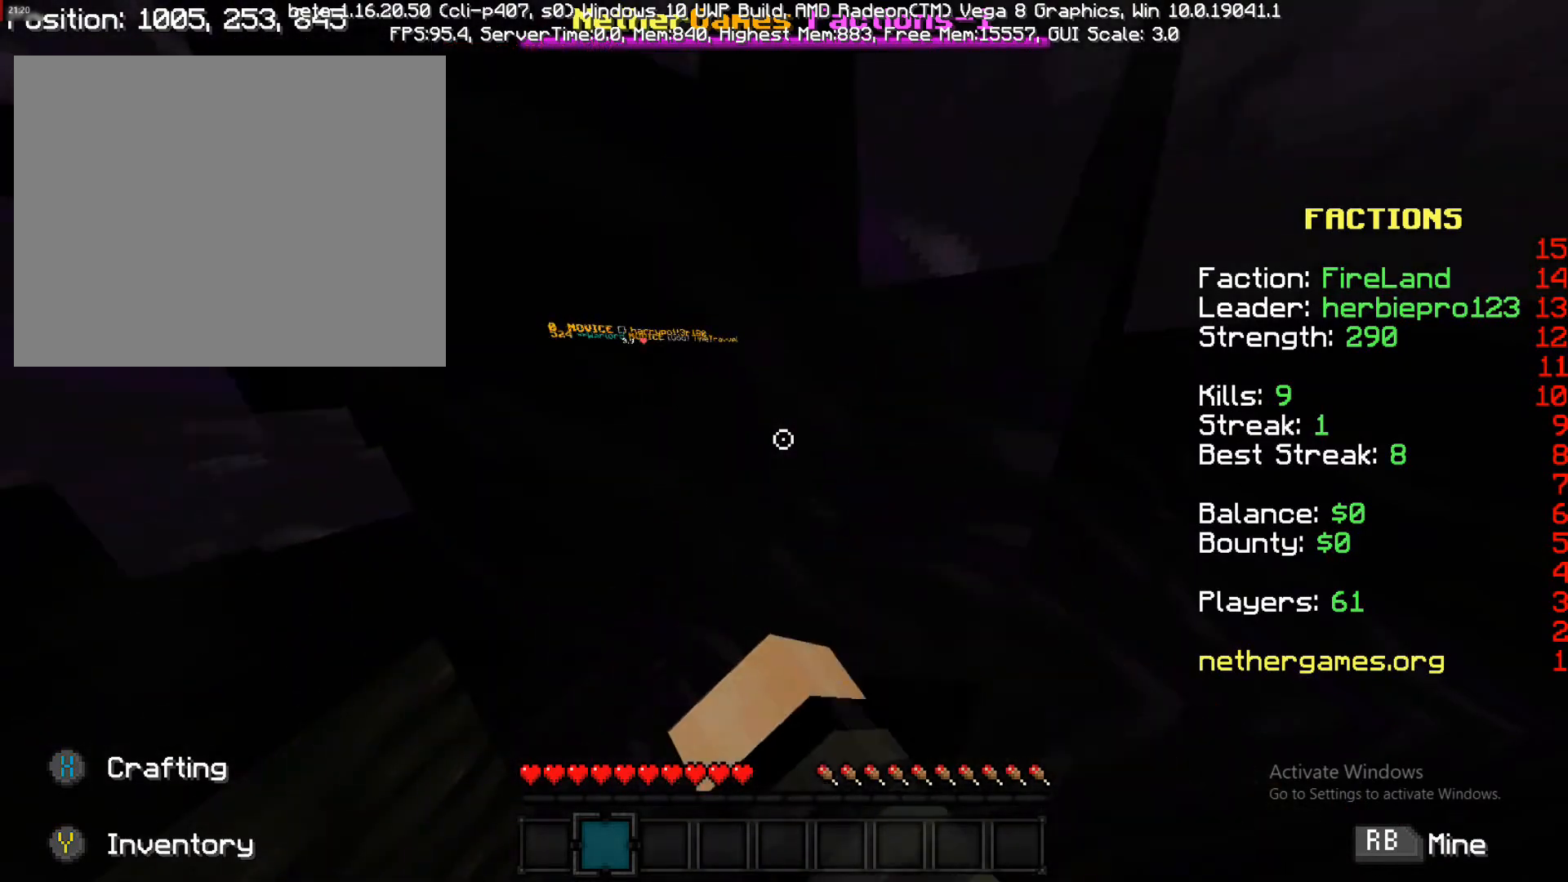
{"buttons": ["R1"], "left_stick": "center", "right_stick": "center", "events": []}
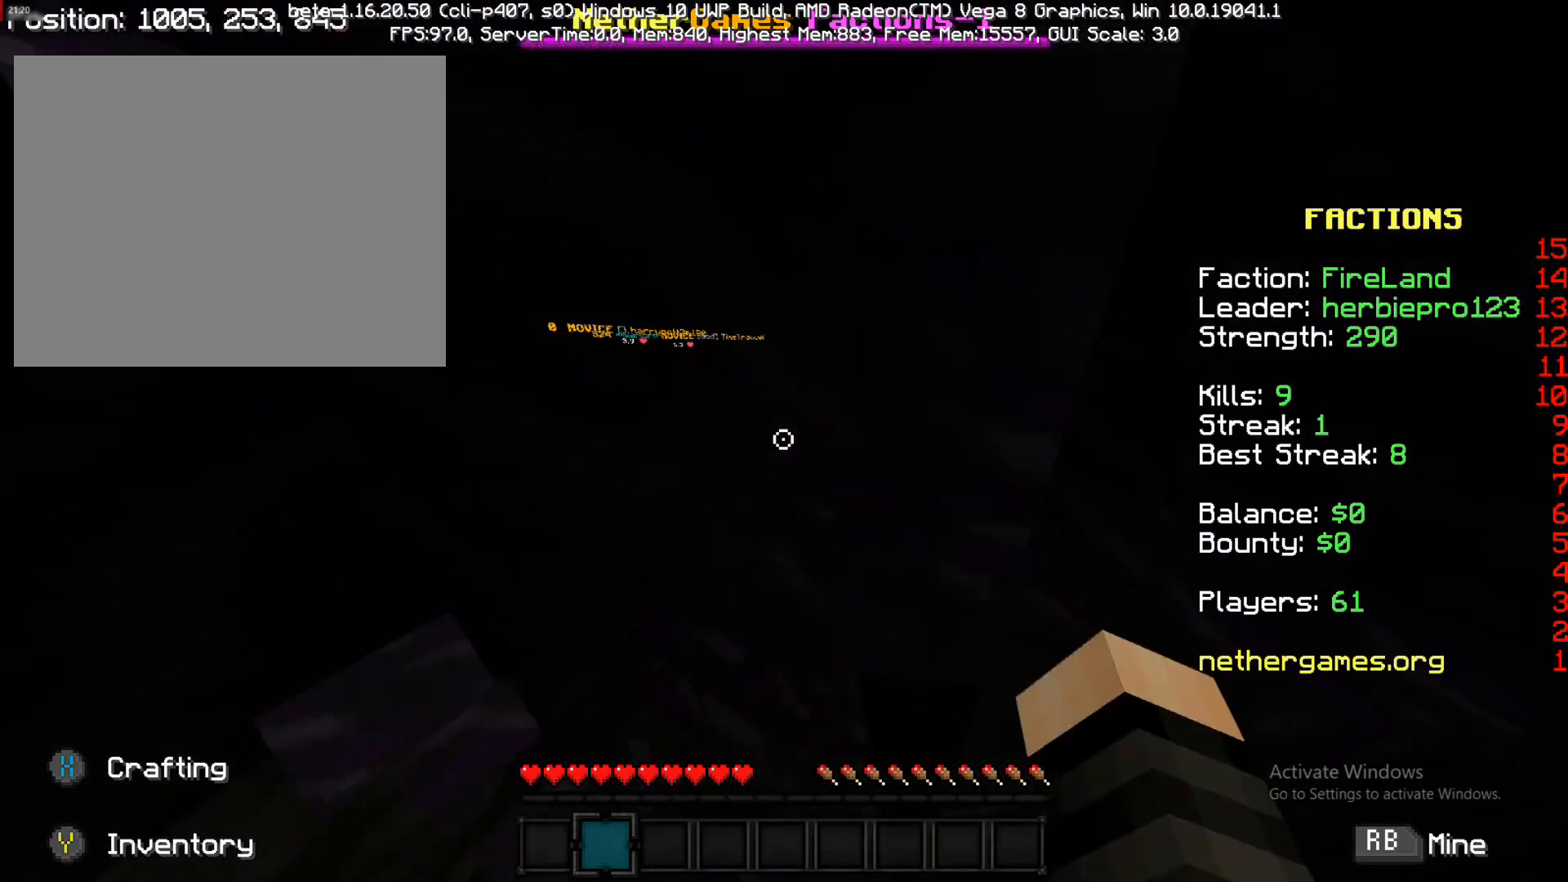
{"buttons": ["R1"], "left_stick": "center", "right_stick": "center", "events": []}
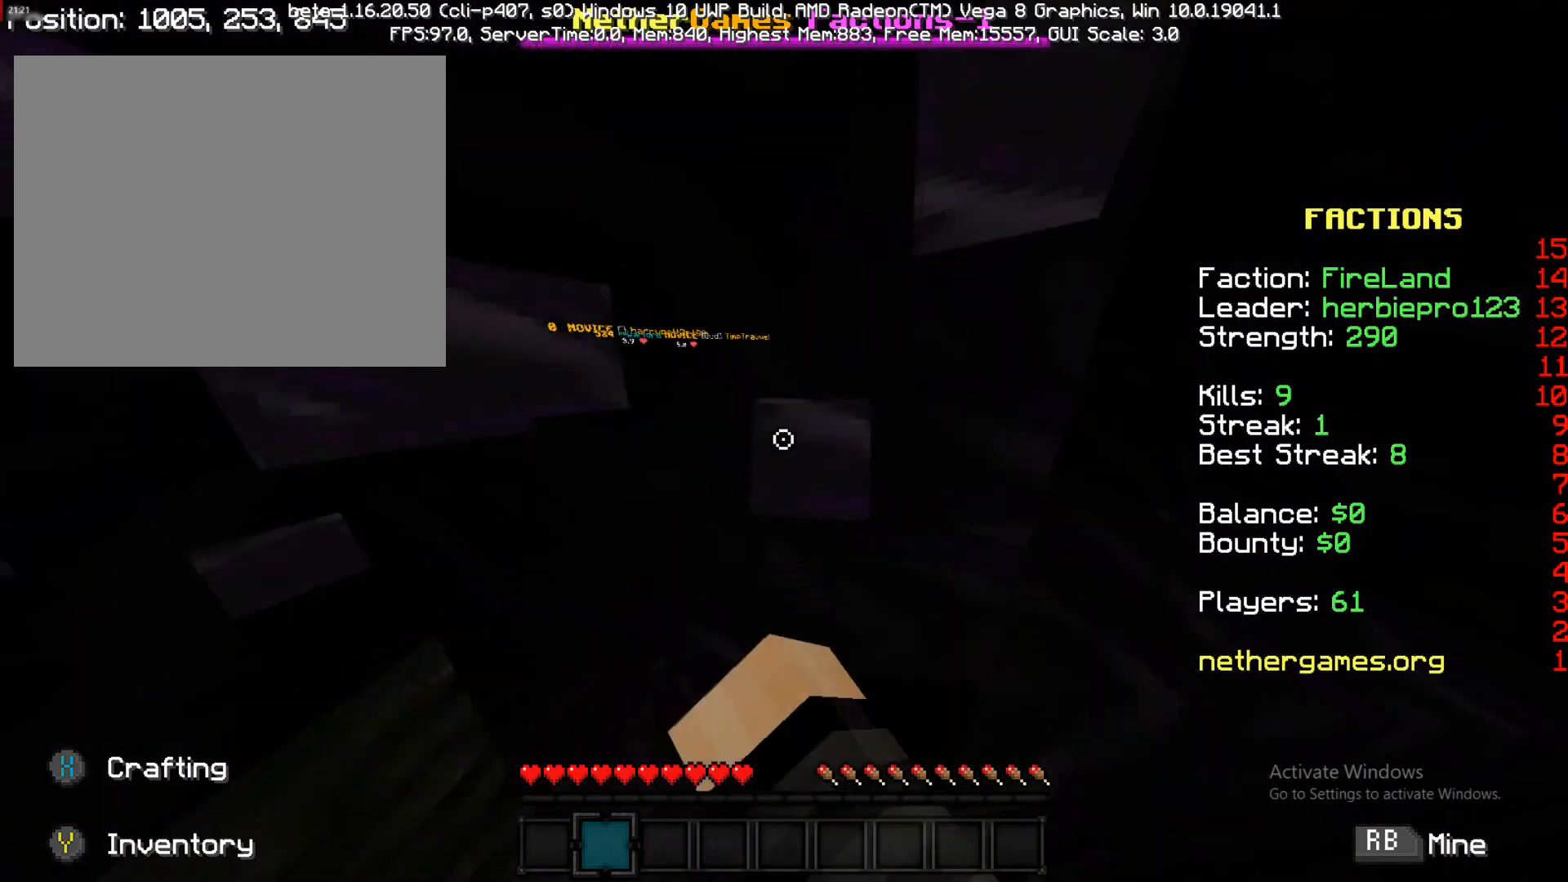
{"buttons": ["R1"], "left_stick": "center", "right_stick": "center", "events": []}
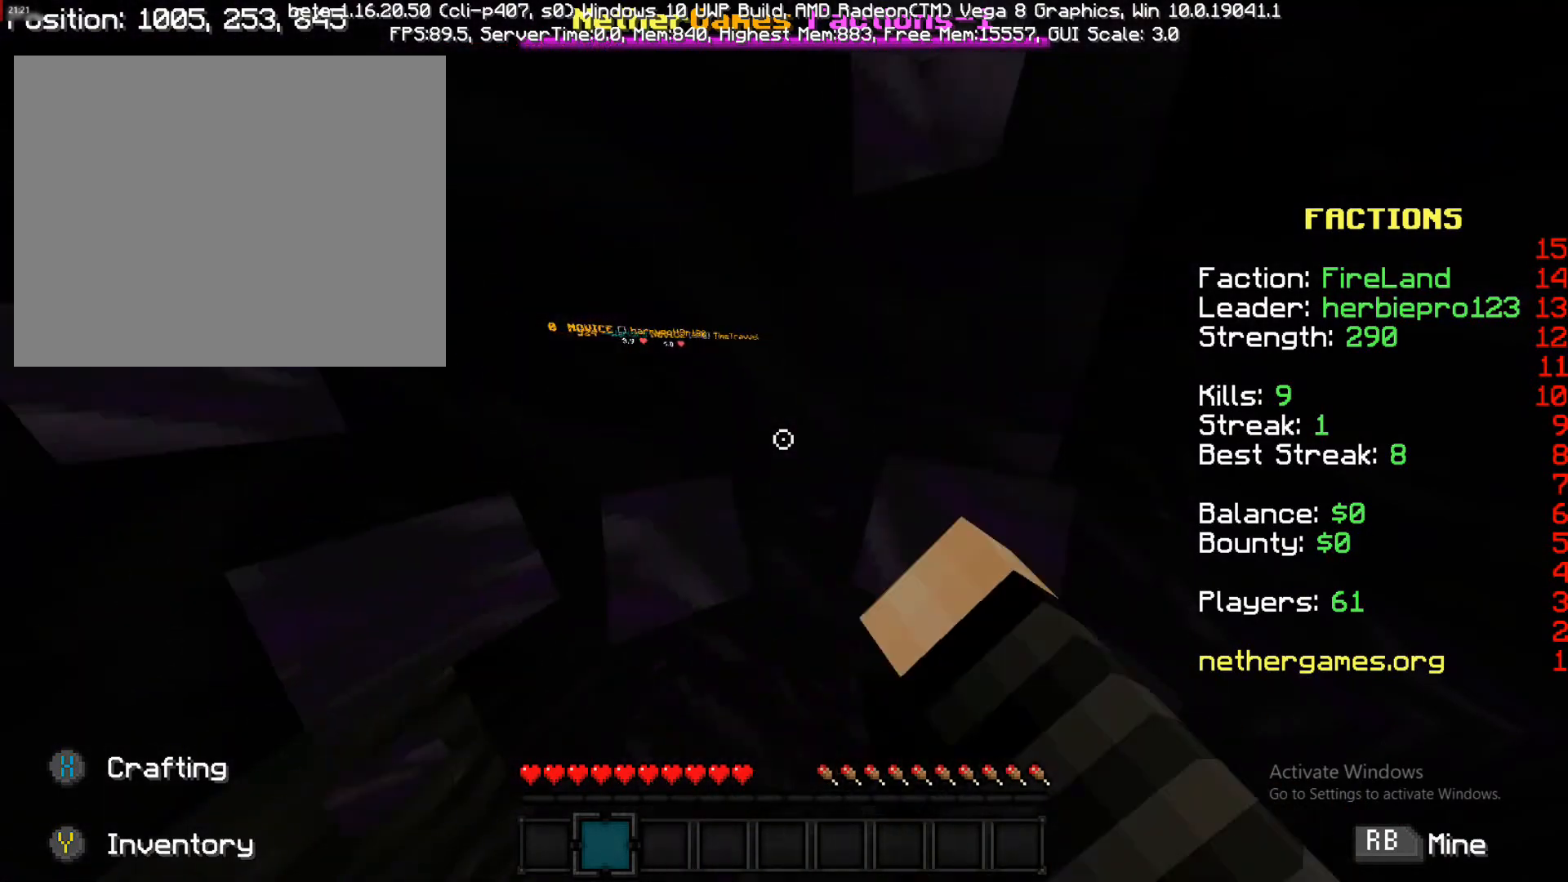
{"buttons": ["R1"], "left_stick": "center", "right_stick": "center", "events": []}